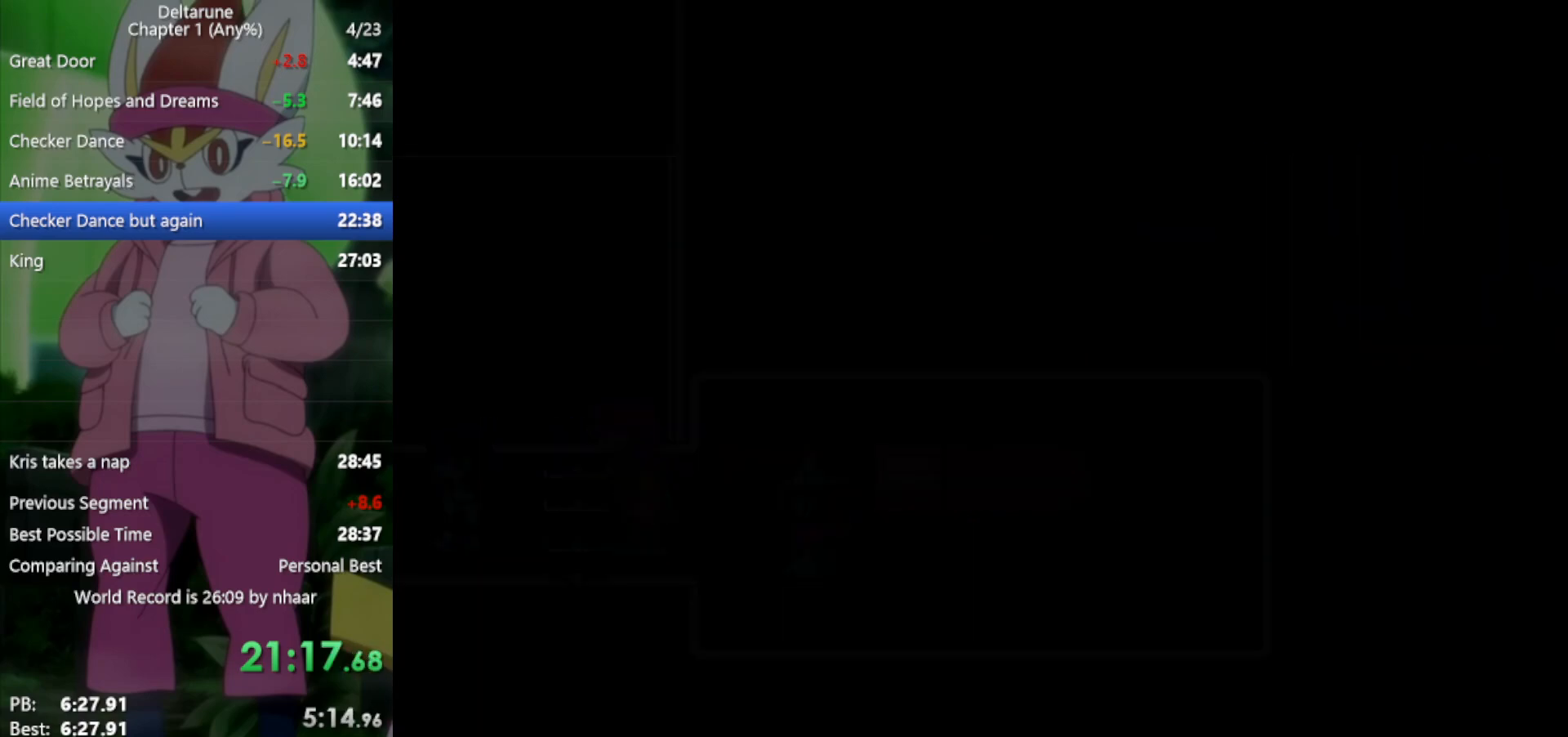
Gameplay with keyboard; each line is a JSON object with the keys held at the frame after it. "events" lists presses ("down") and releases ("up") of "c", "ctrl", "down", "left", "return", "right", "shift", "up", "x" and "z" between this image and that frame as [ms after this image, input, new state], when the widget could be followed in between. No other keys are recorded. Mouse input is not recorded.
{"keys": ["left", "x"], "events": []}
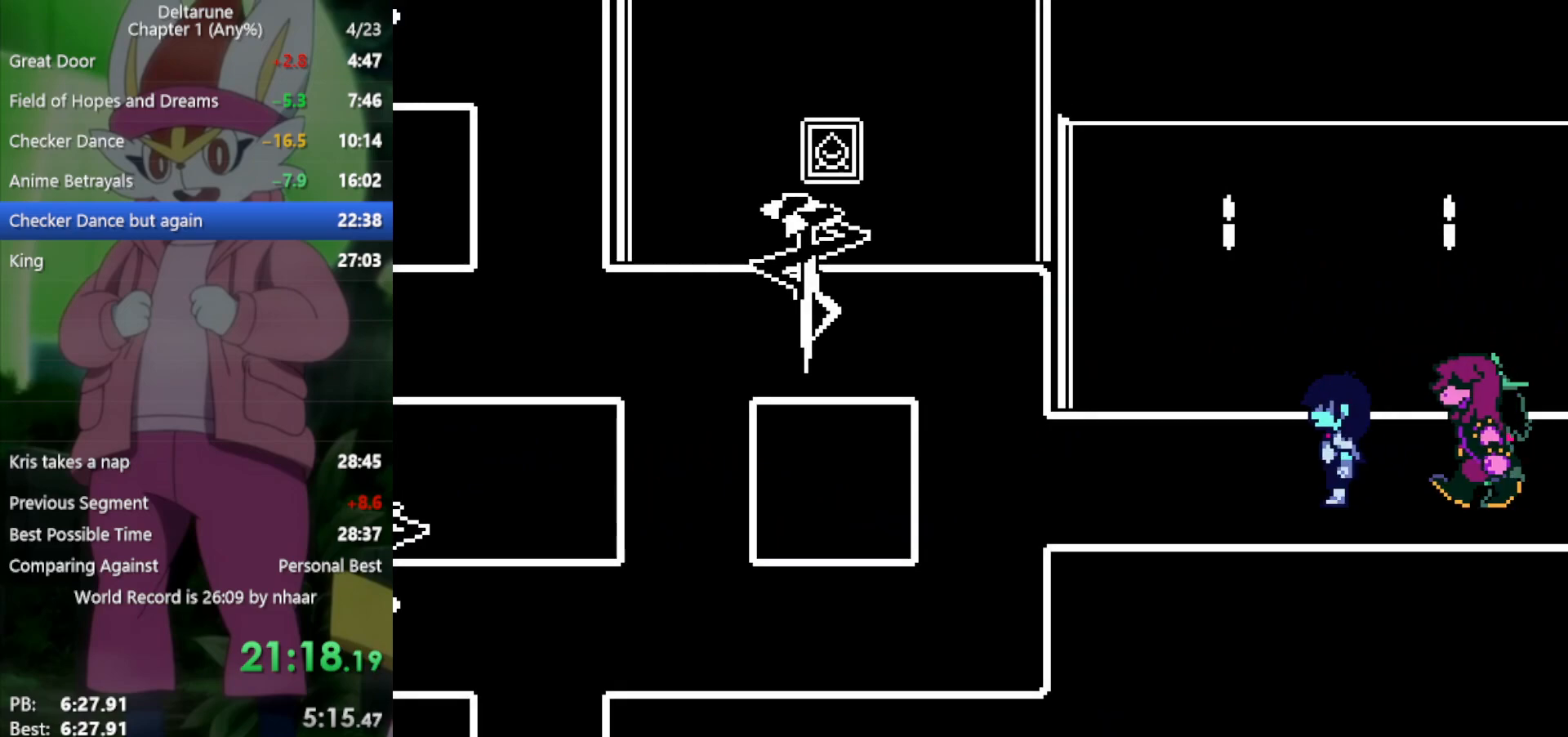
{"keys": ["left", "x"], "events": []}
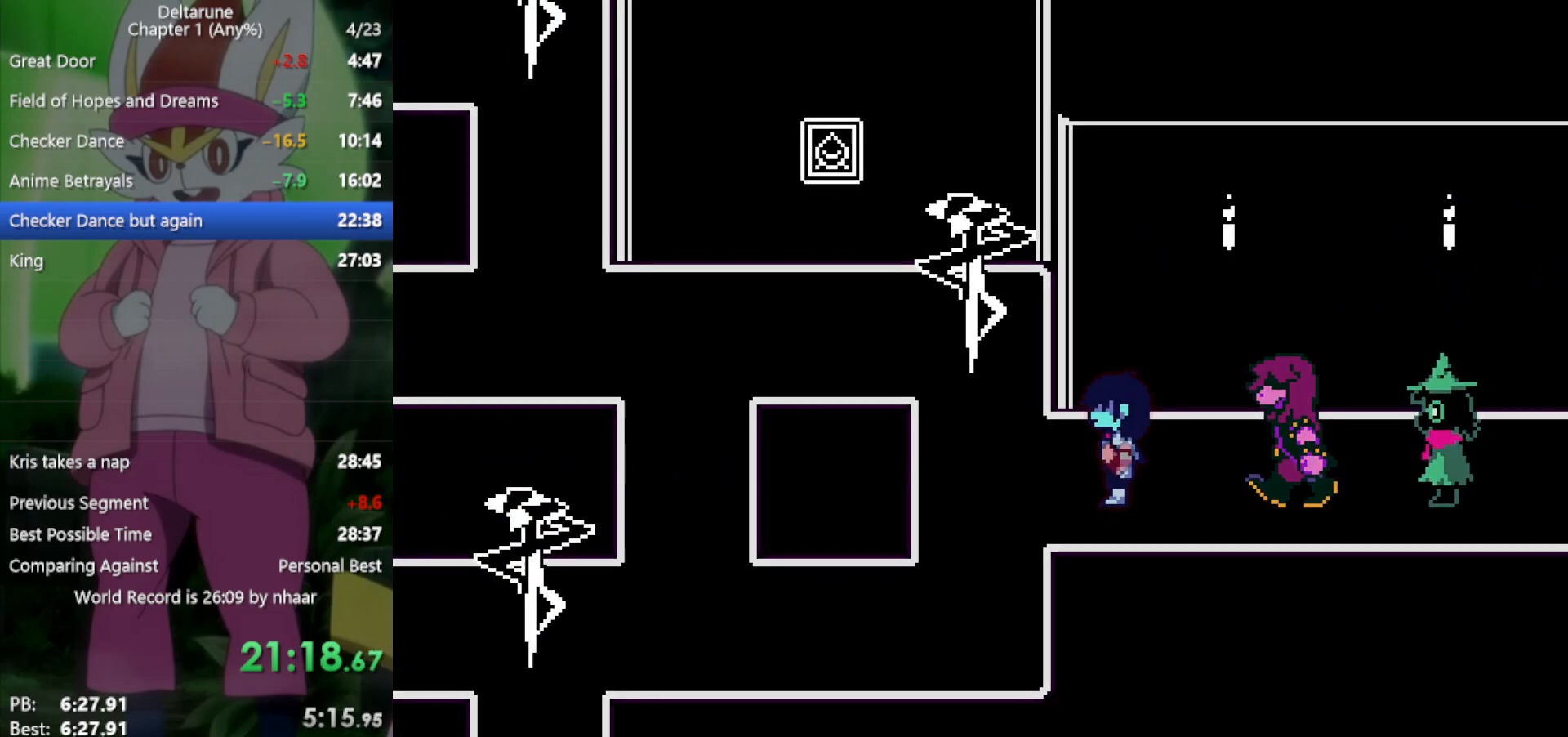
{"keys": ["down", "x"], "events": [[317, "down", "down"], [317, "left", "up"]]}
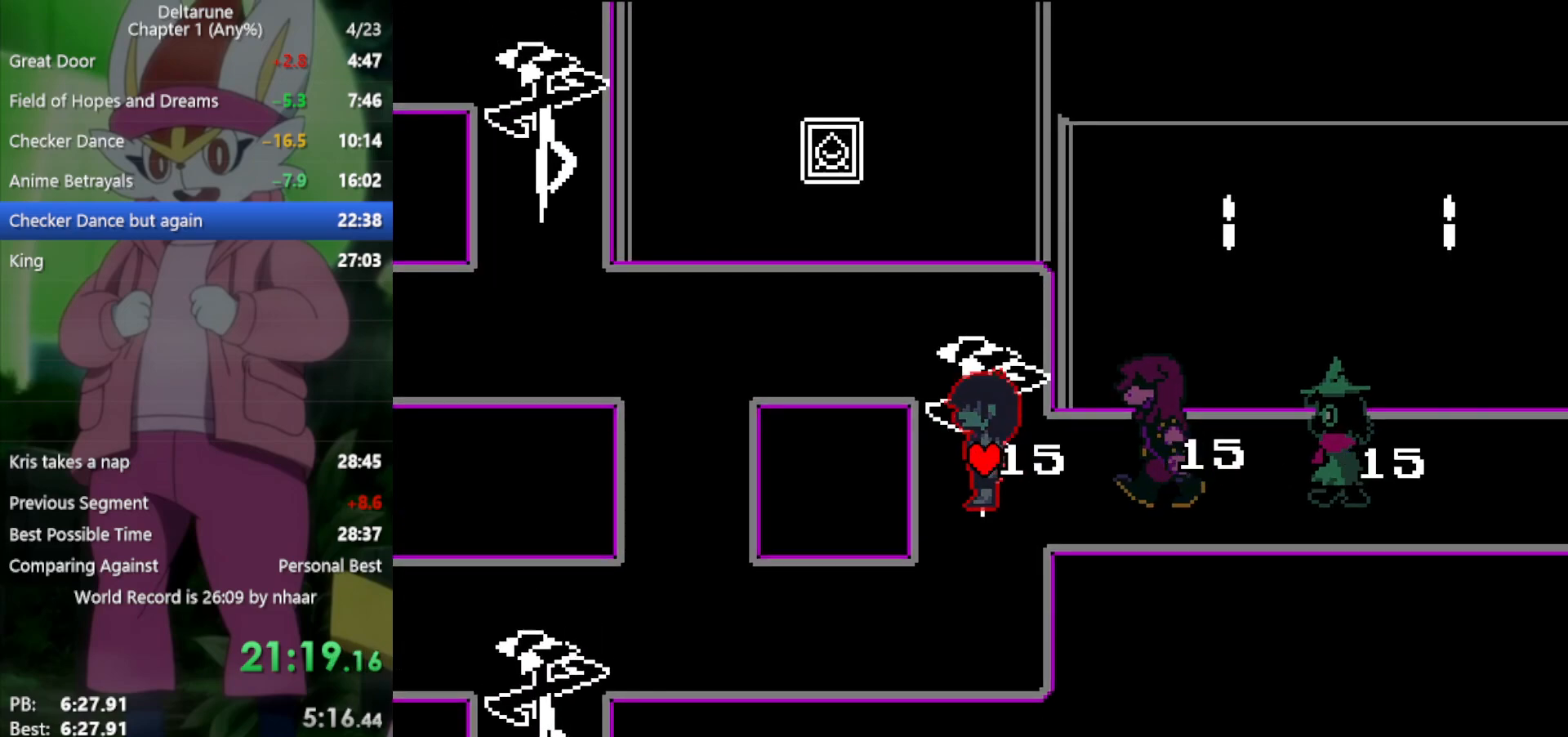
{"keys": ["left", "x"], "events": [[317, "left", "down"], [367, "down", "up"]]}
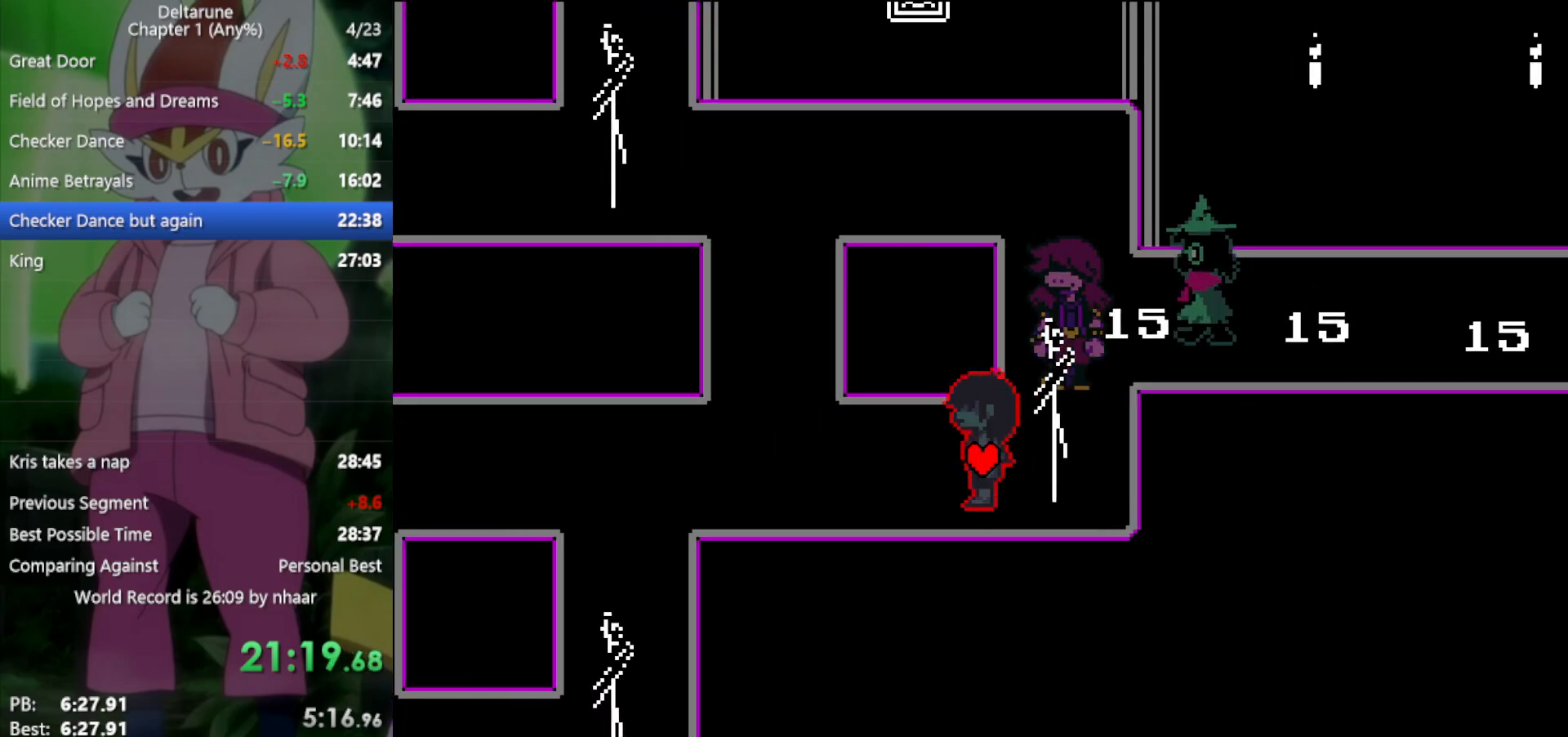
{"keys": ["left", "x"], "events": []}
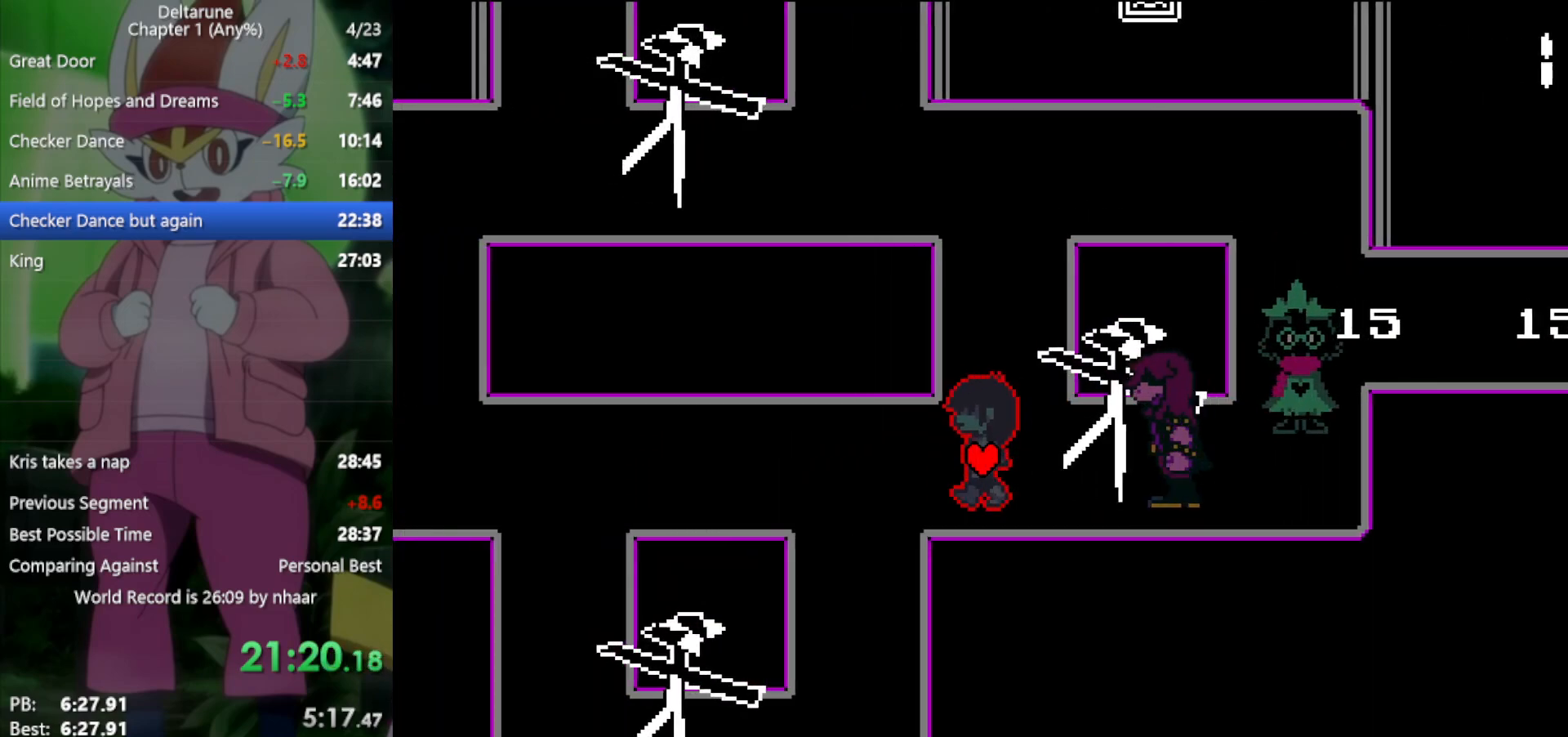
{"keys": ["down", "x"], "events": [[283, "down", "down"], [283, "left", "up"]]}
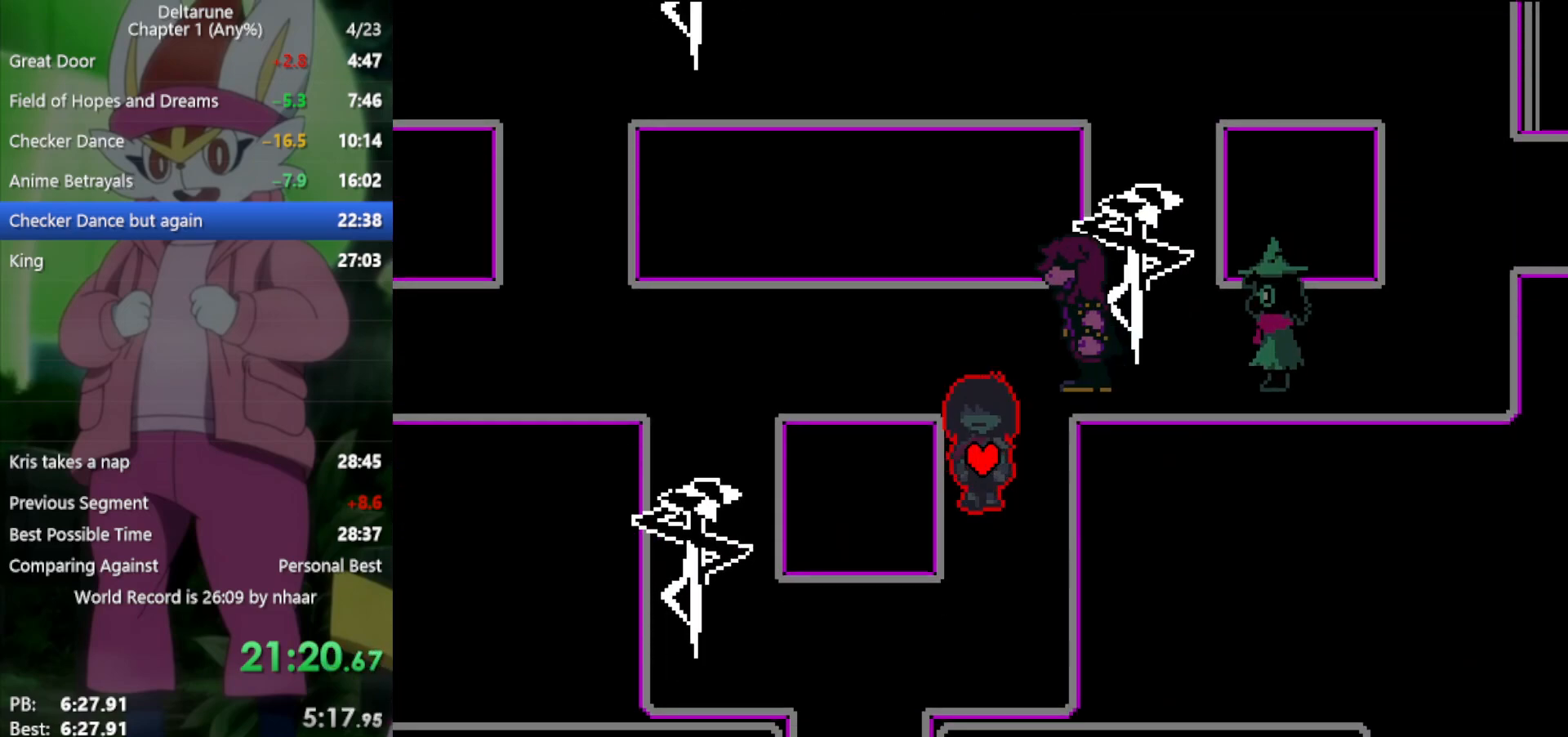
{"keys": ["left", "x"], "events": [[333, "down", "up"], [333, "left", "down"]]}
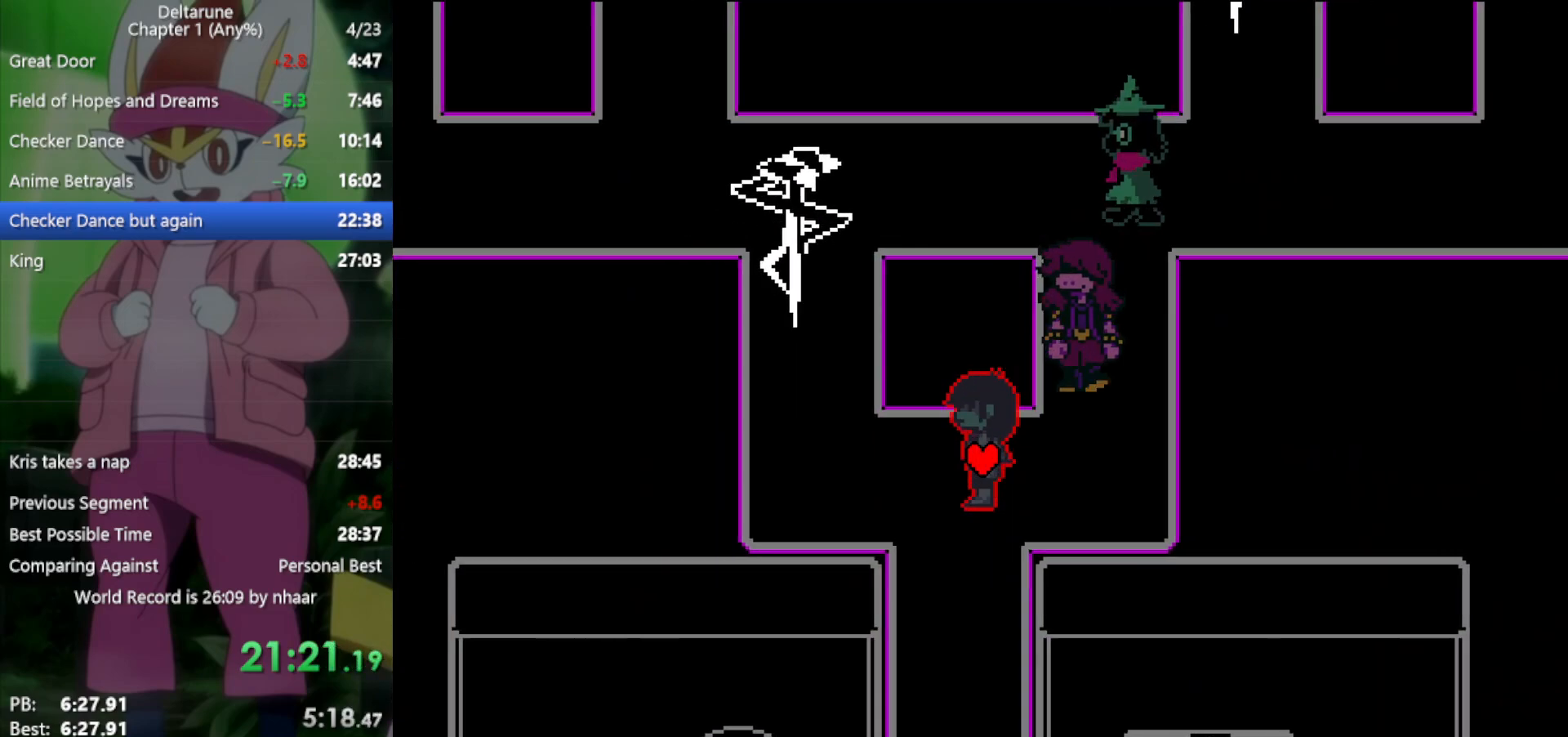
{"keys": ["down", "x"], "events": [[50, "down", "down"], [50, "left", "up"]]}
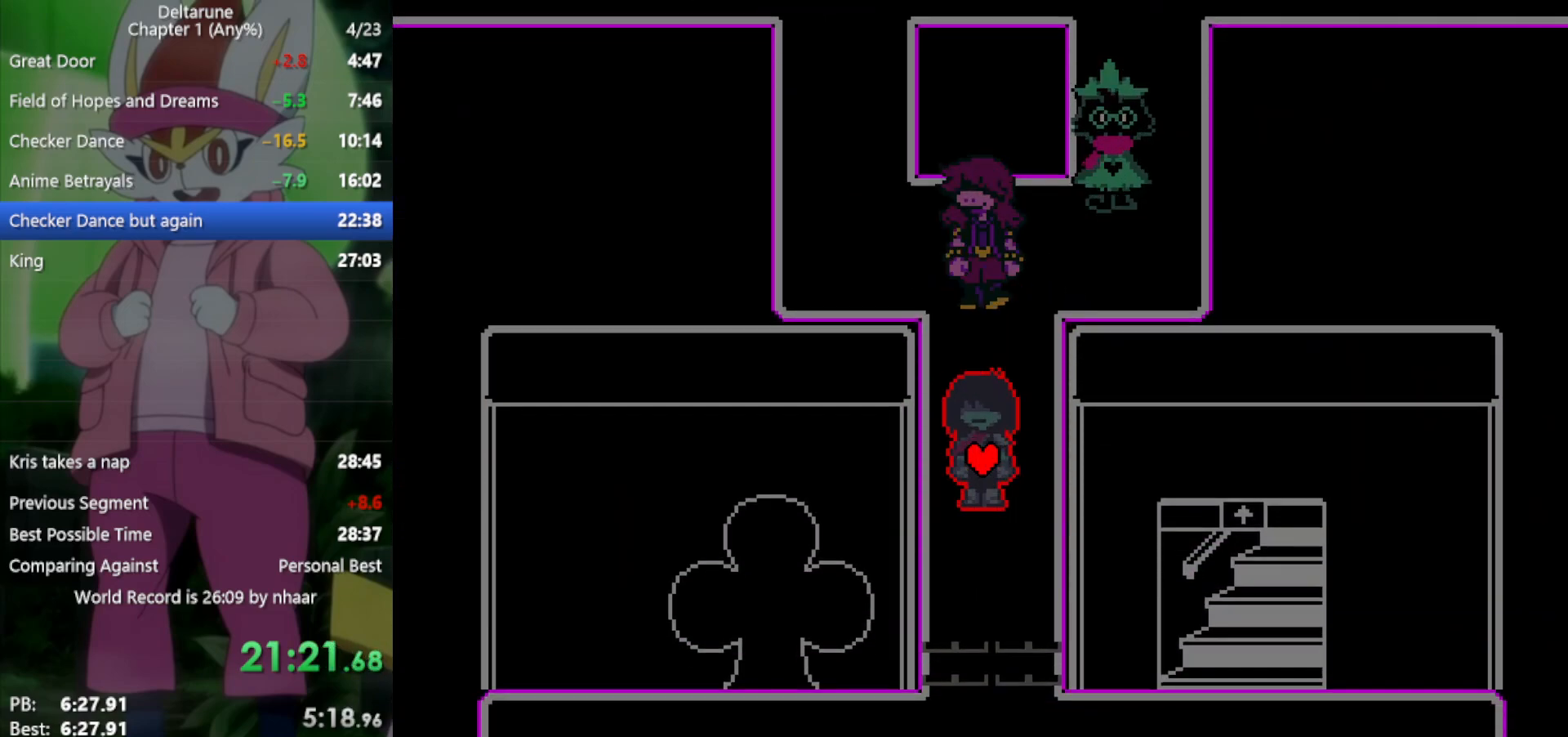
{"keys": ["down", "x"], "events": []}
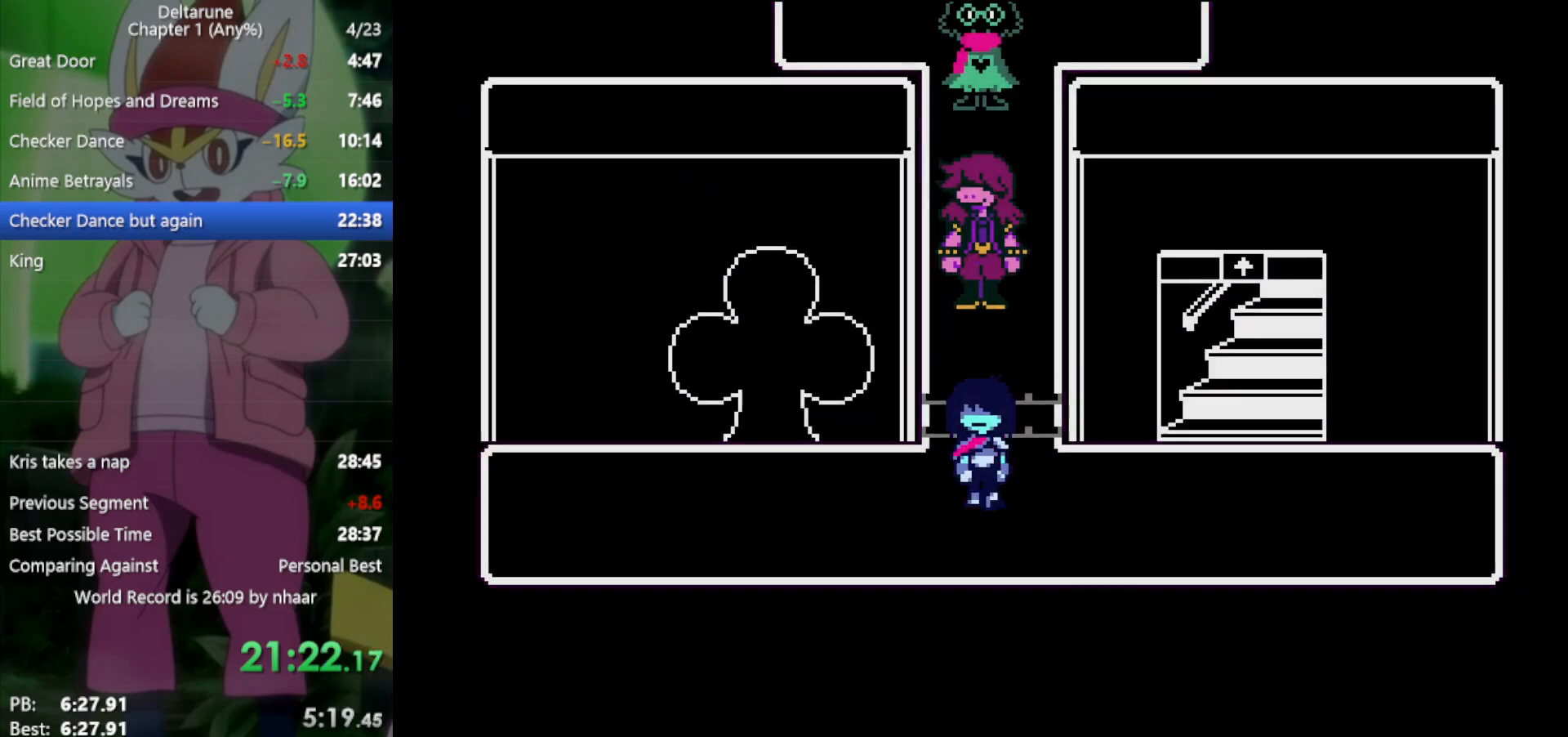
{"keys": ["right", "x"], "events": [[67, "down", "up"], [67, "right", "down"]]}
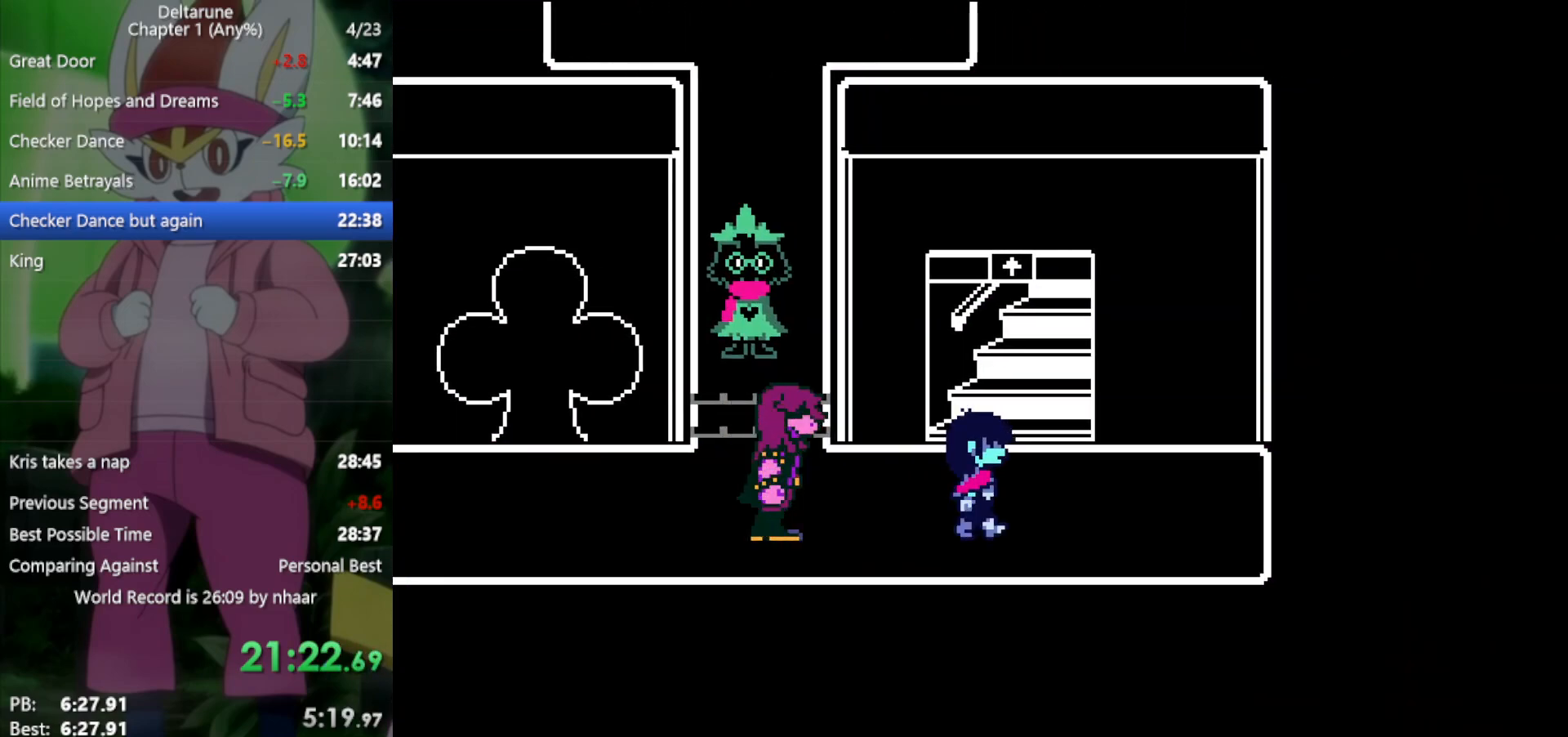
{"keys": ["left", "x"], "events": [[33, "up", "down"], [83, "right", "up"], [400, "left", "down"], [400, "up", "up"]]}
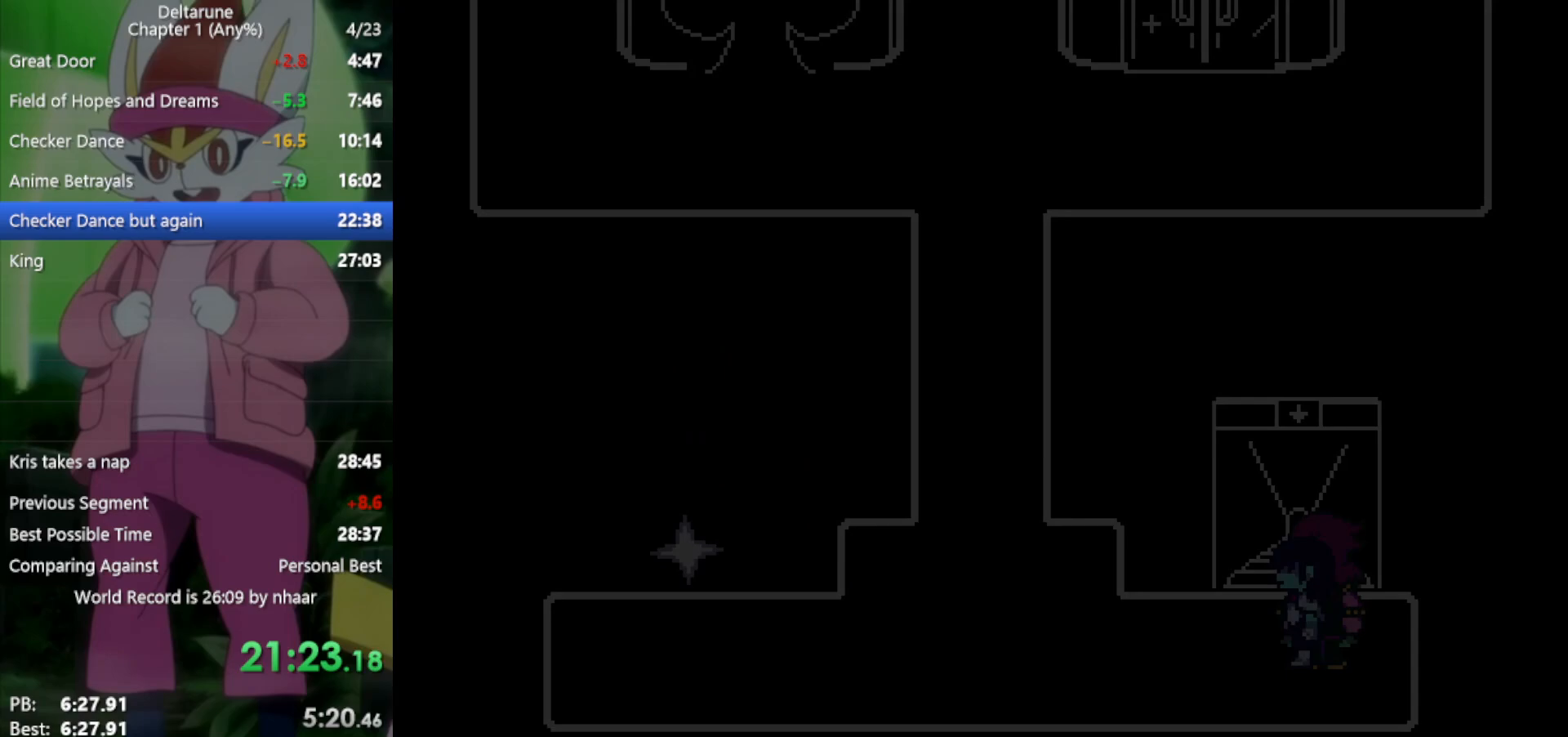
{"keys": ["left", "x"], "events": []}
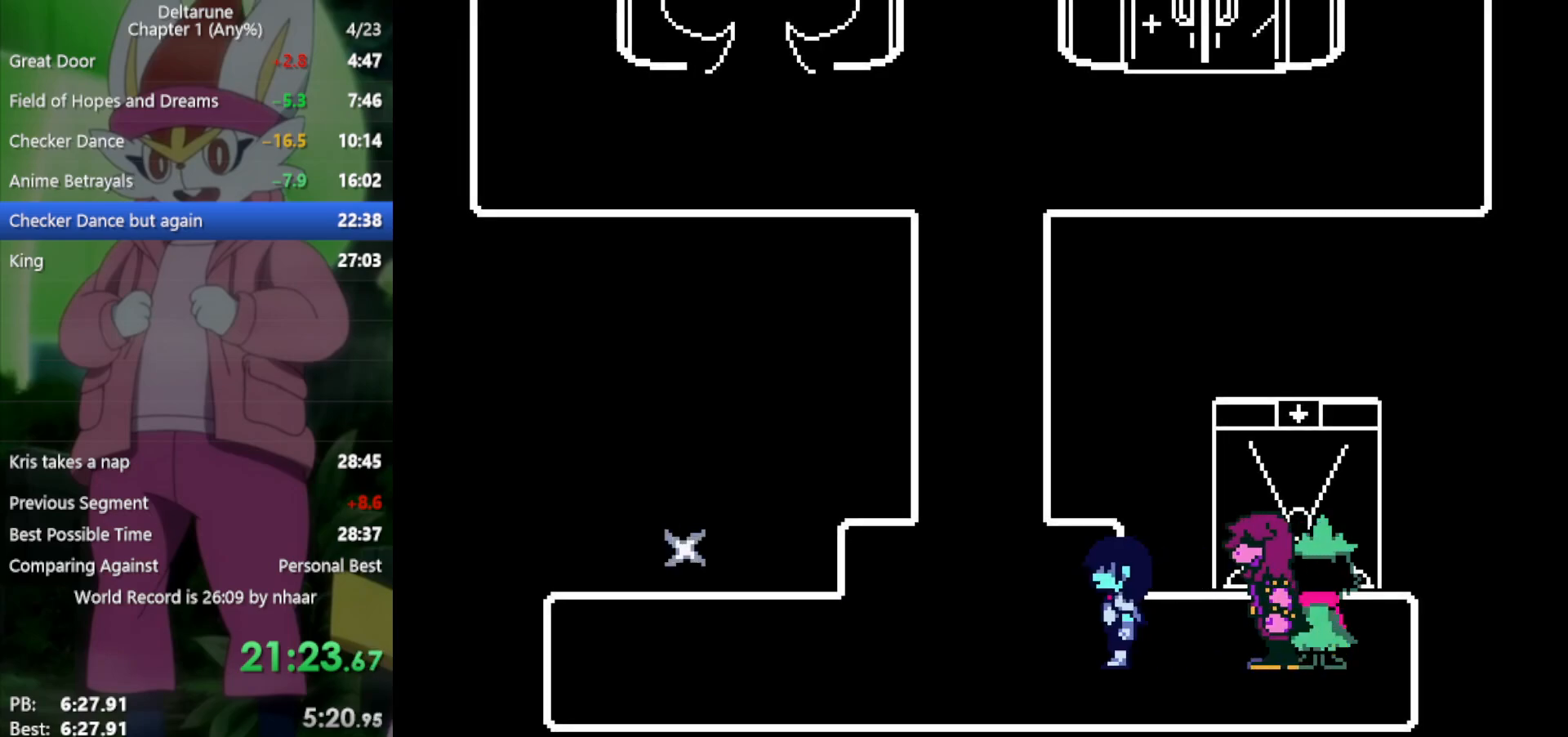
{"keys": ["left", "x"], "events": []}
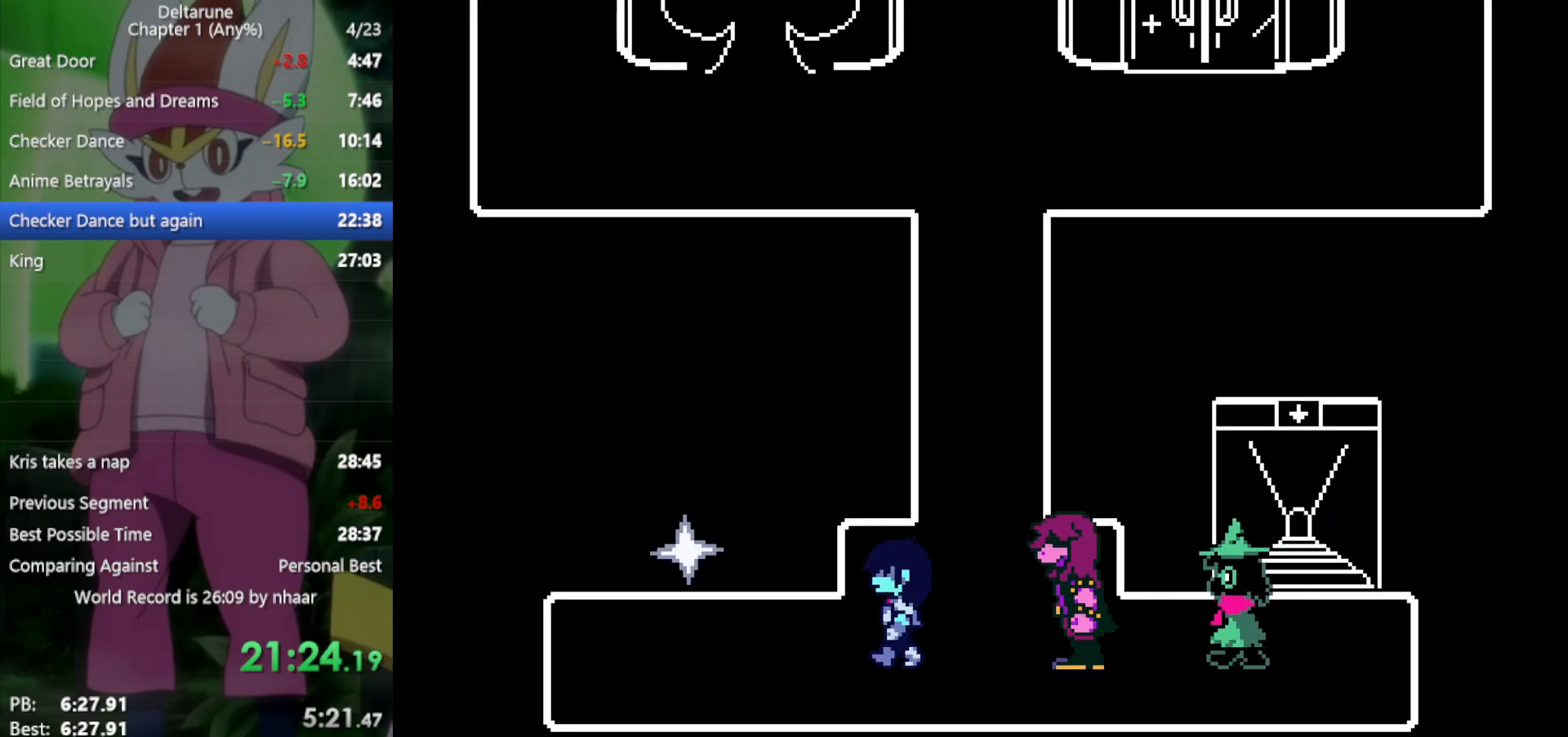
{"keys": ["x", "z"], "events": [[317, "up", "down"], [417, "left", "up"], [450, "z", "down"], [500, "up", "up"]]}
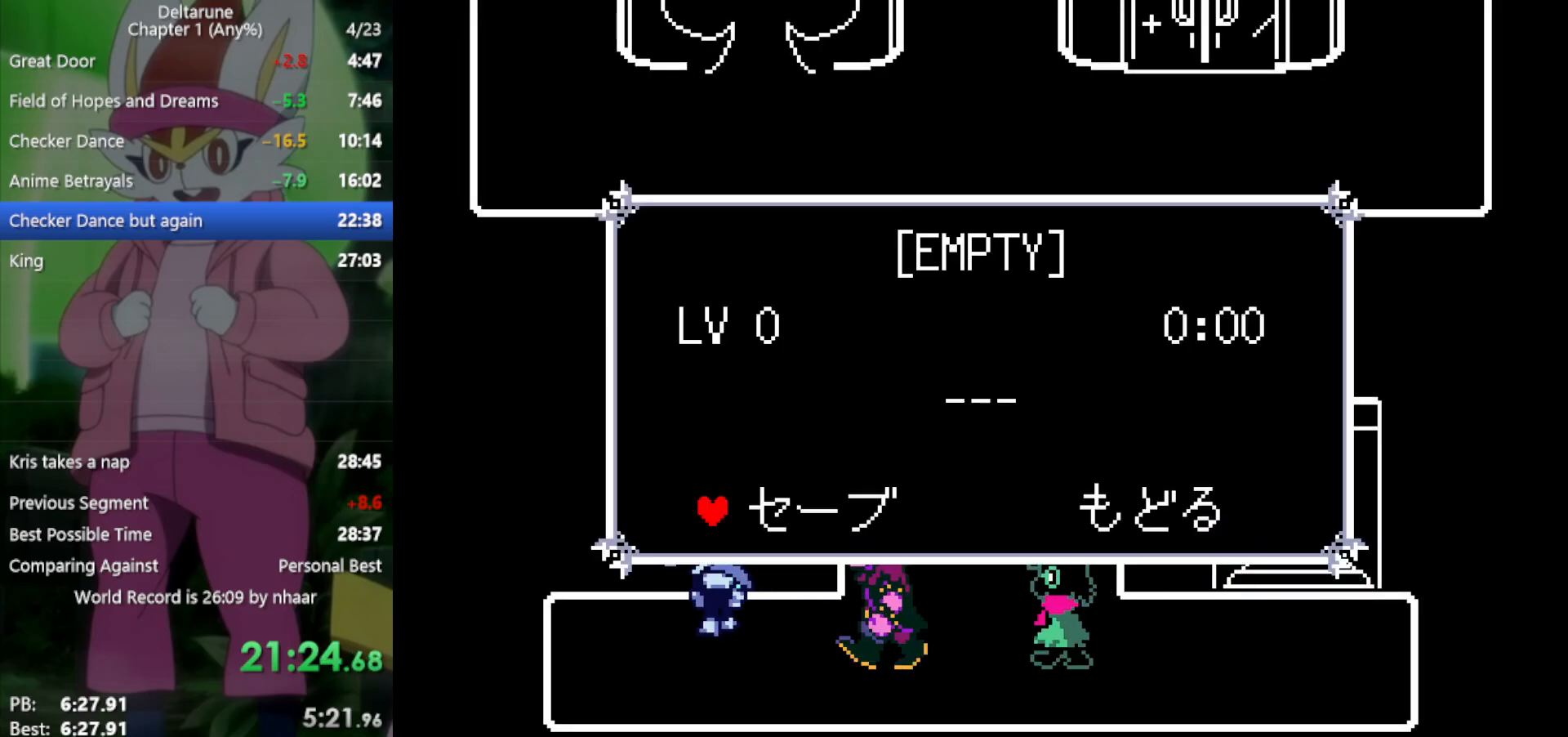
{"keys": ["right", "x"], "events": [[100, "x", "up"], [100, "z", "up"], [183, "right", "down"], [183, "x", "down"]]}
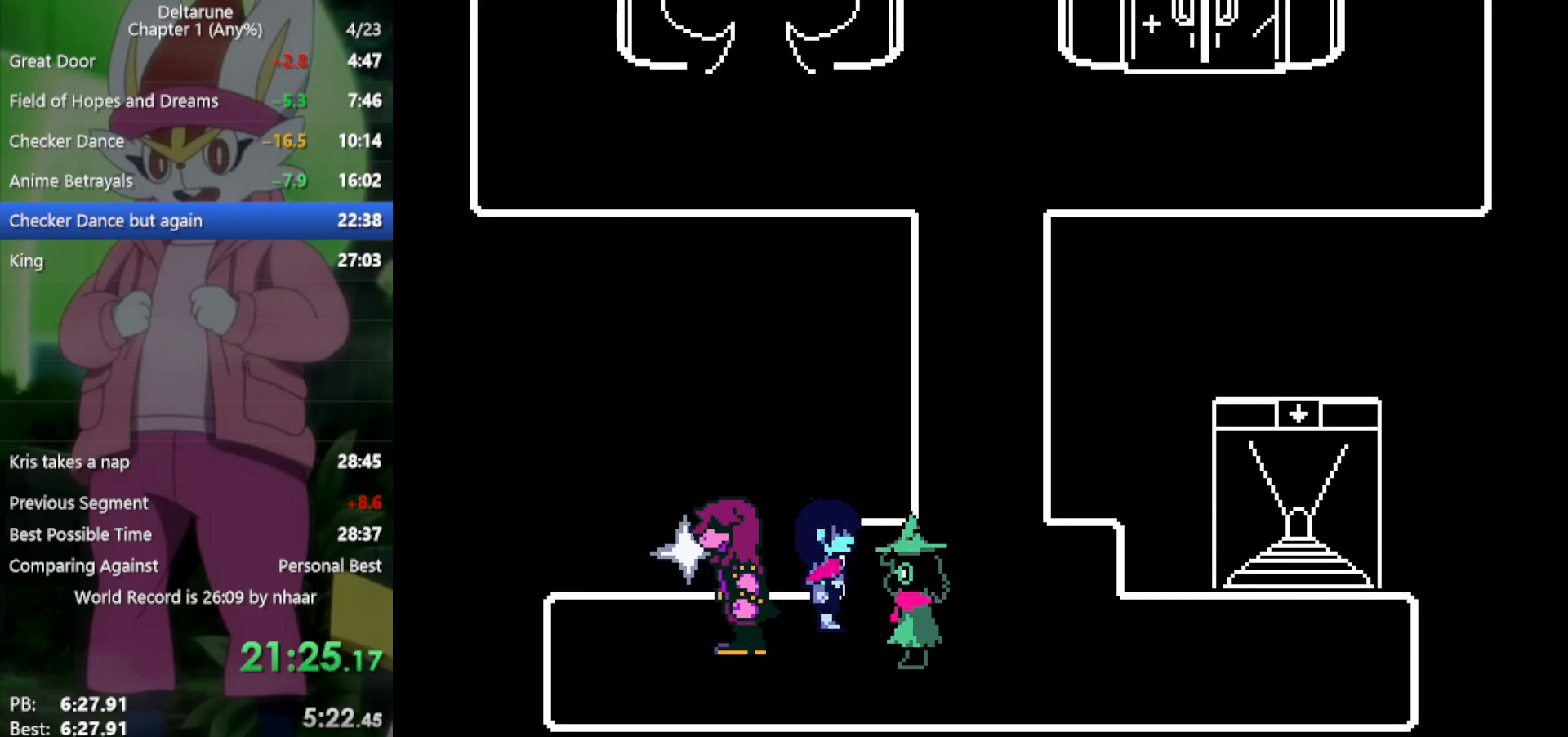
{"keys": ["up", "x"], "events": [[333, "up", "down"], [383, "right", "up"]]}
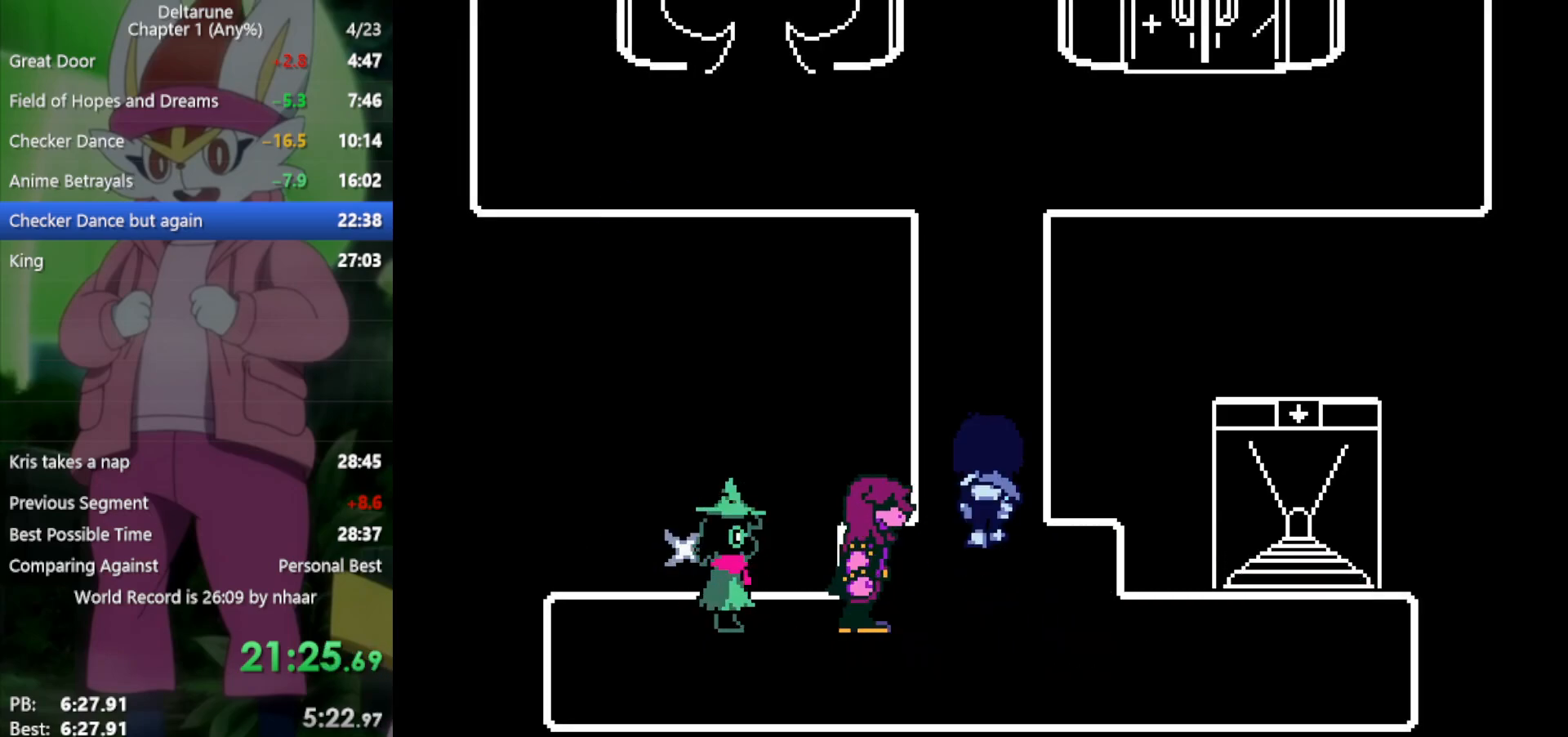
{"keys": ["up", "x"], "events": []}
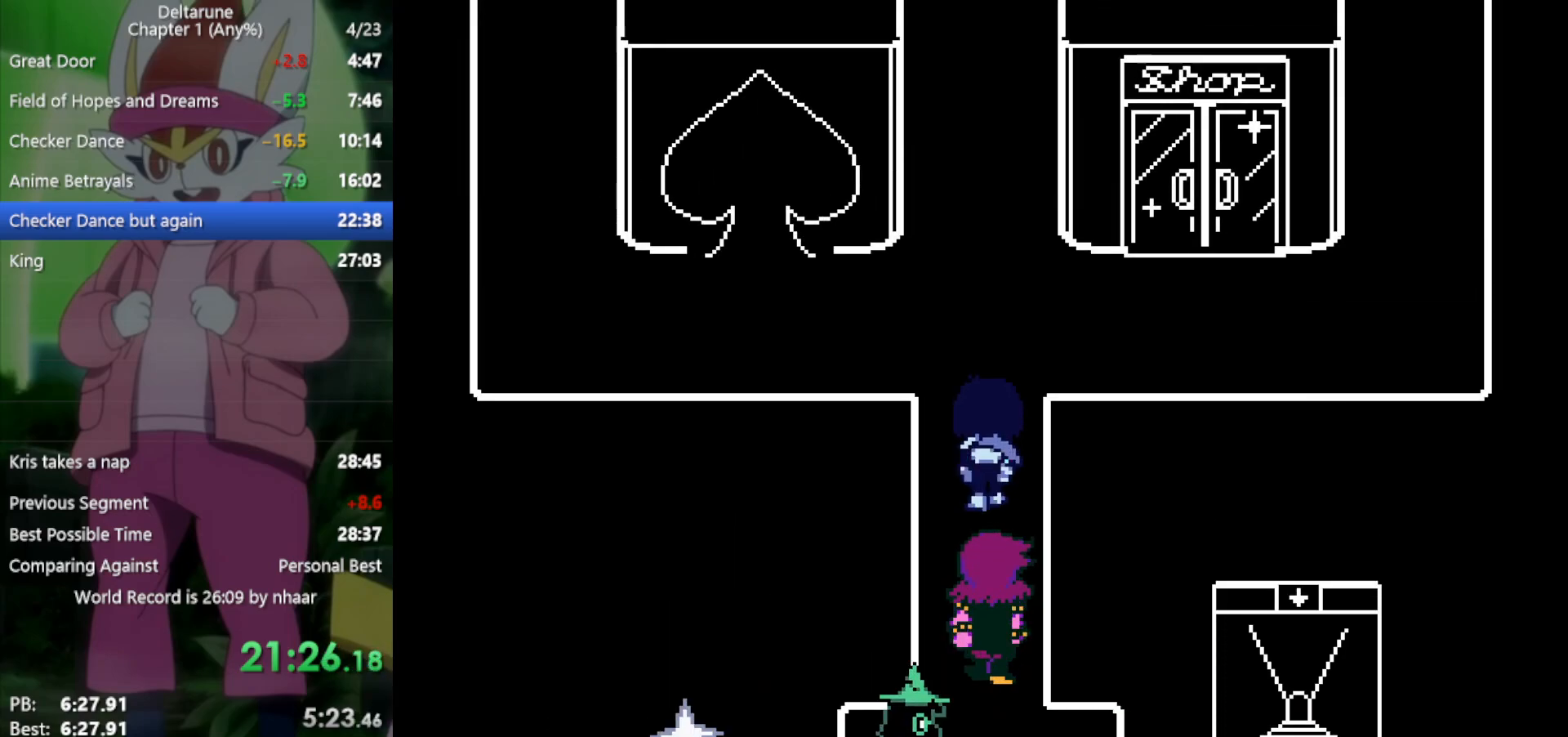
{"keys": ["right", "x"], "events": [[383, "right", "down"], [383, "up", "up"]]}
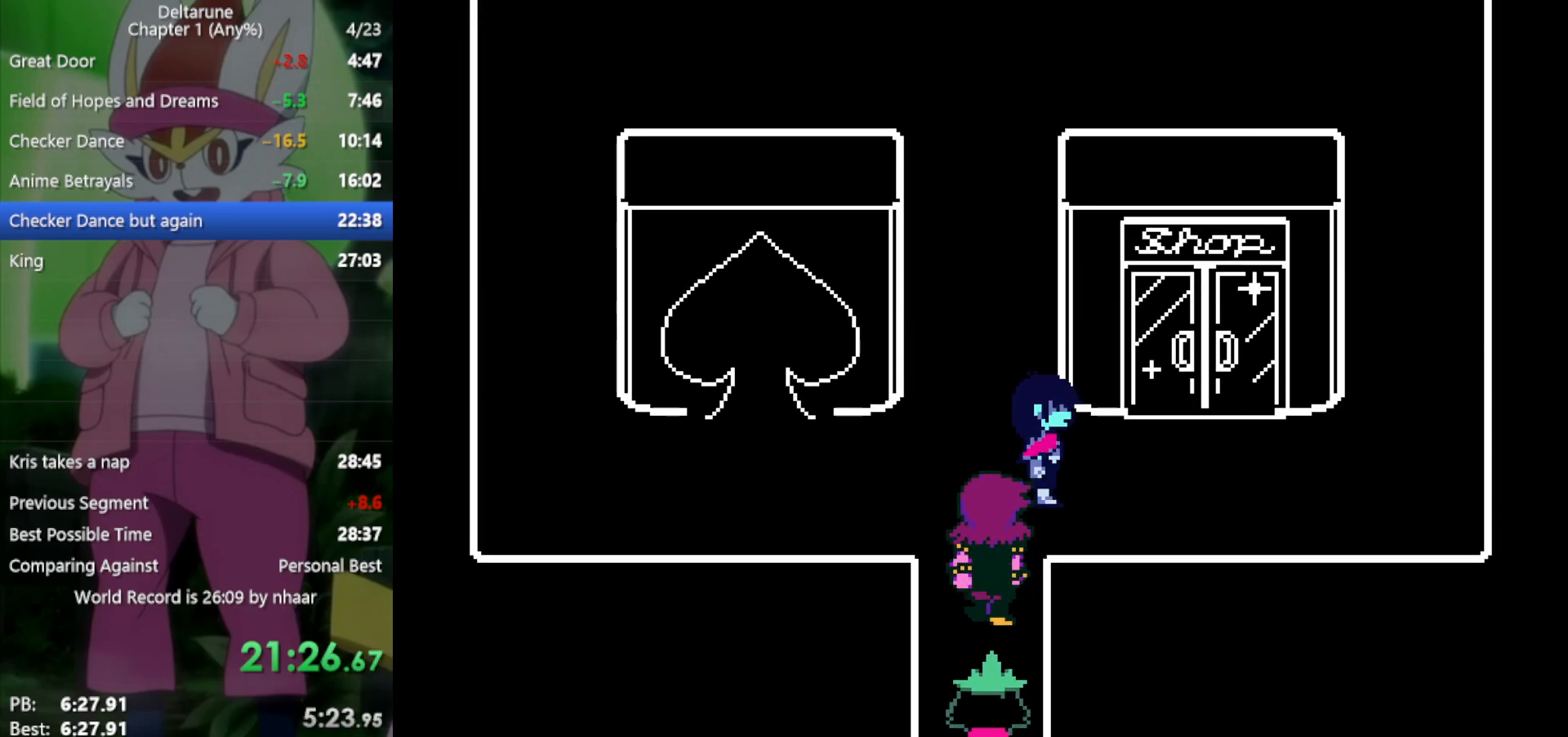
{"keys": ["up", "x"], "events": [[350, "up", "down"], [383, "right", "up"]]}
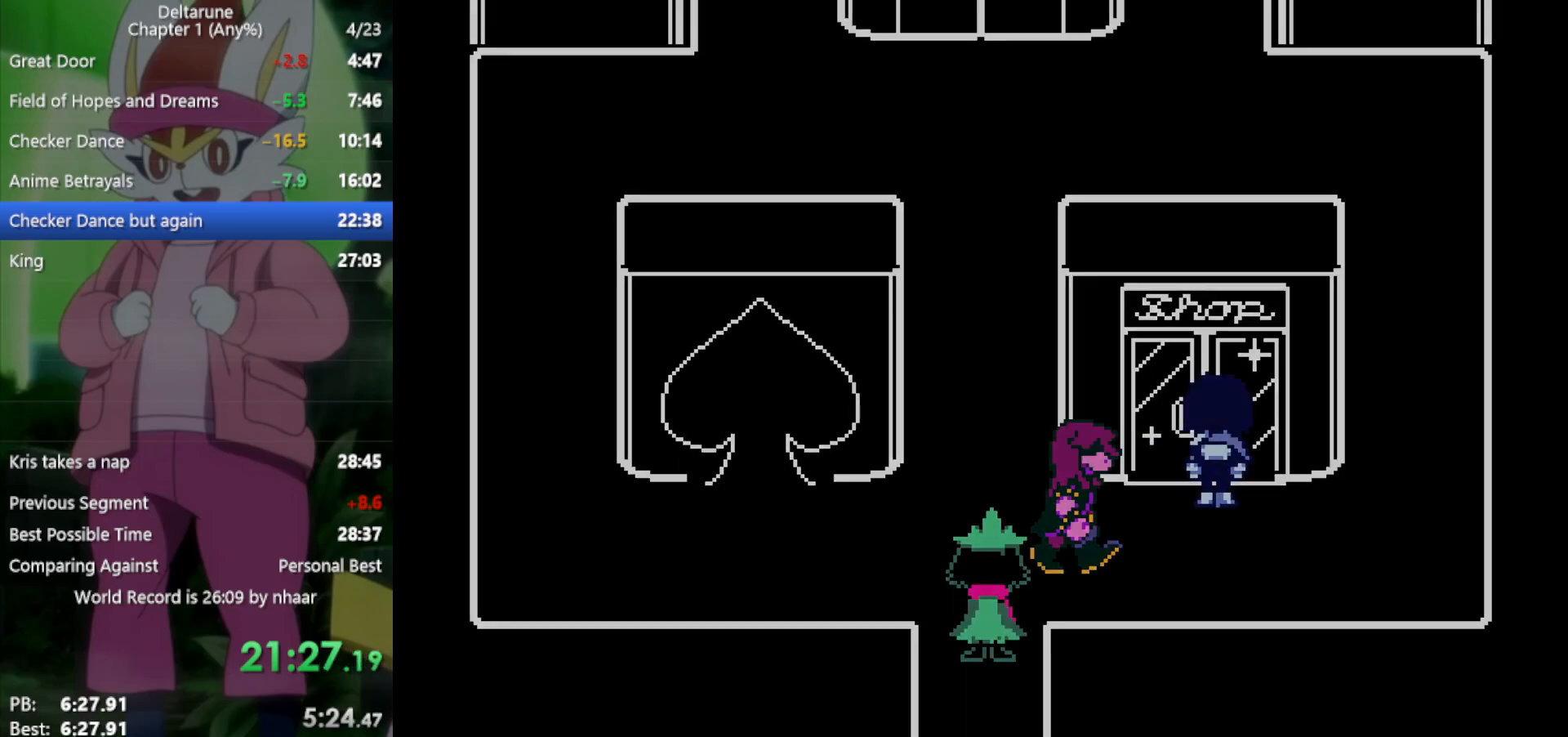
{"keys": ["x"], "events": [[167, "up", "up"]]}
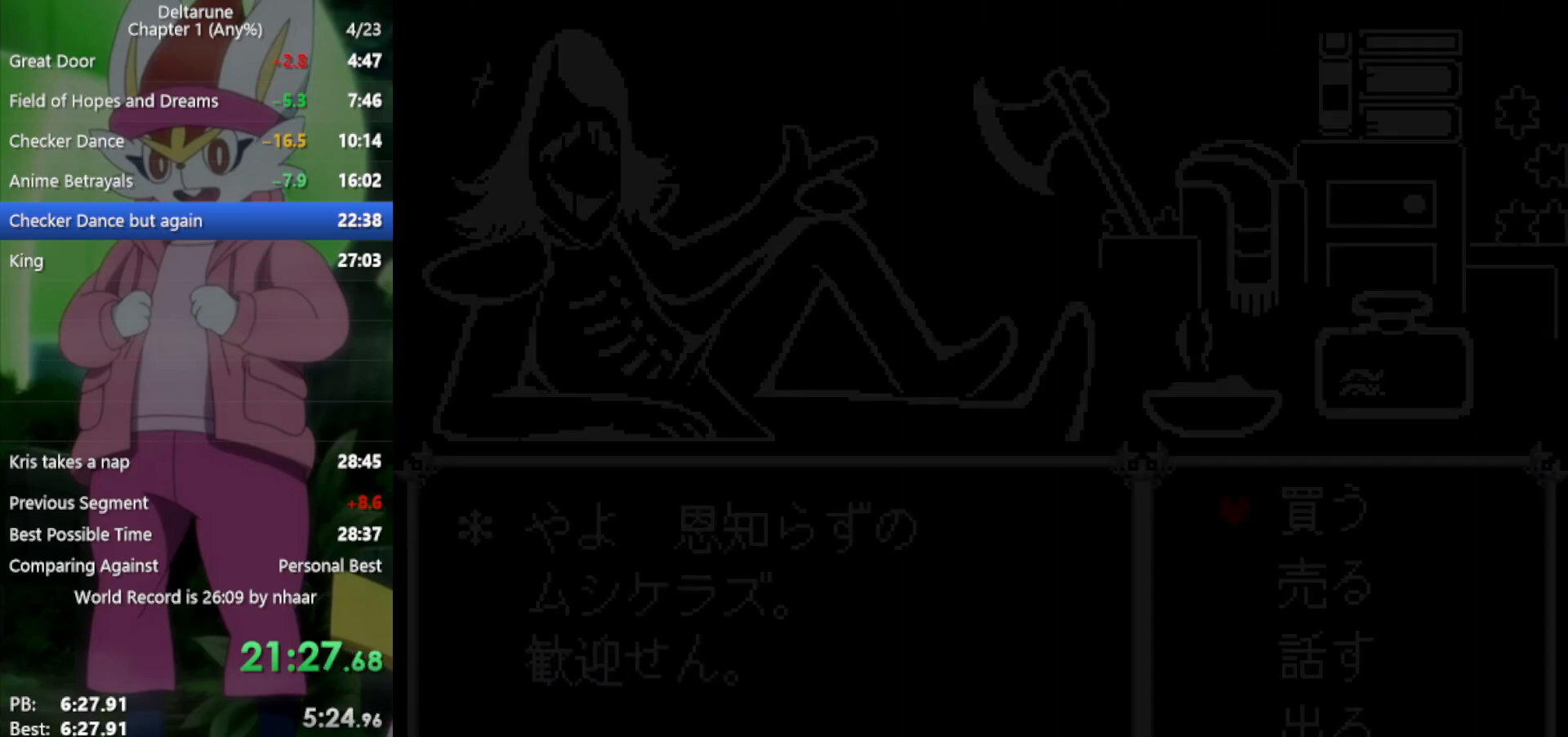
{"keys": ["x"], "events": [[350, "z", "down"], [450, "z", "up"]]}
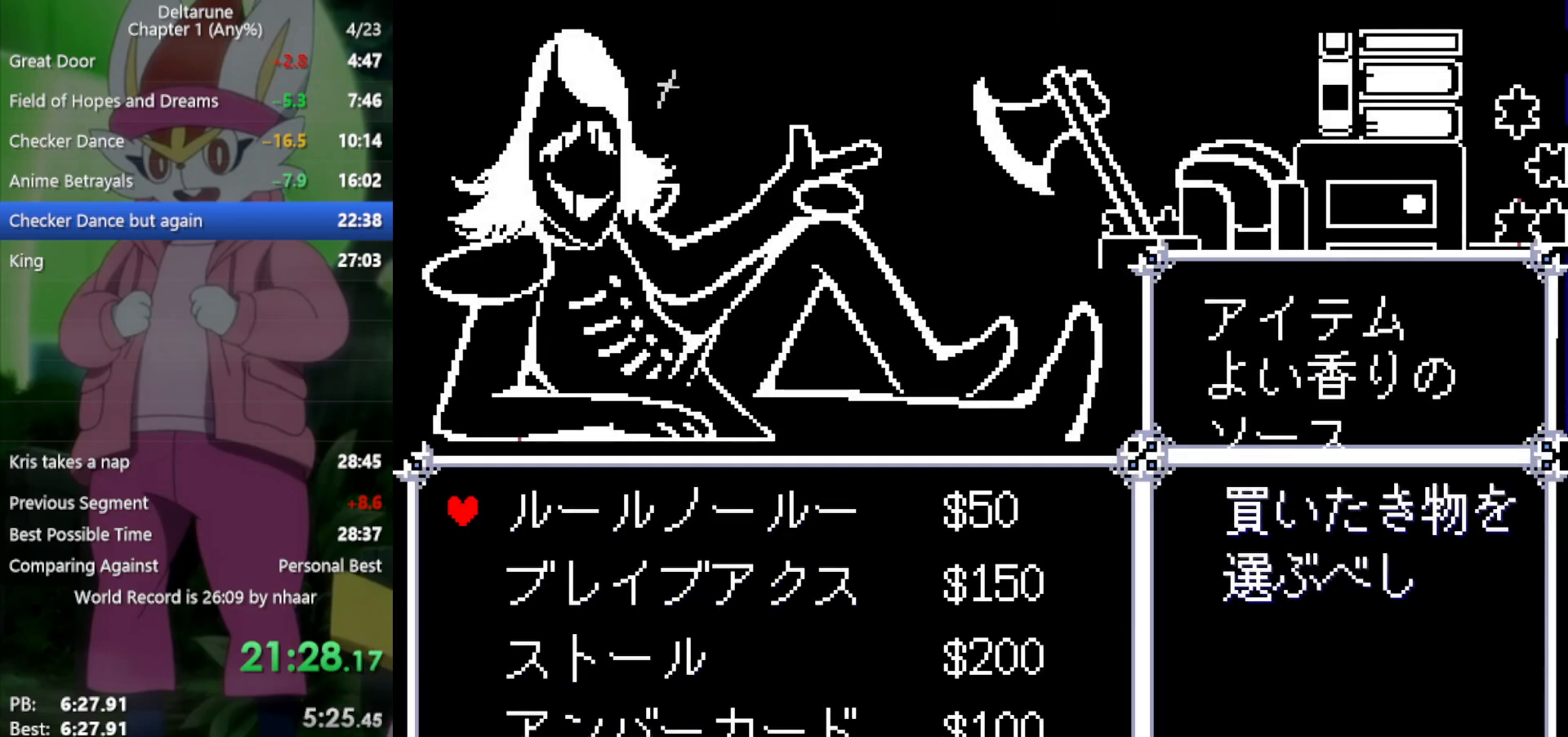
{"keys": ["x"], "events": [[83, "down", "down"], [183, "down", "up"], [350, "z", "down"], [450, "z", "up"]]}
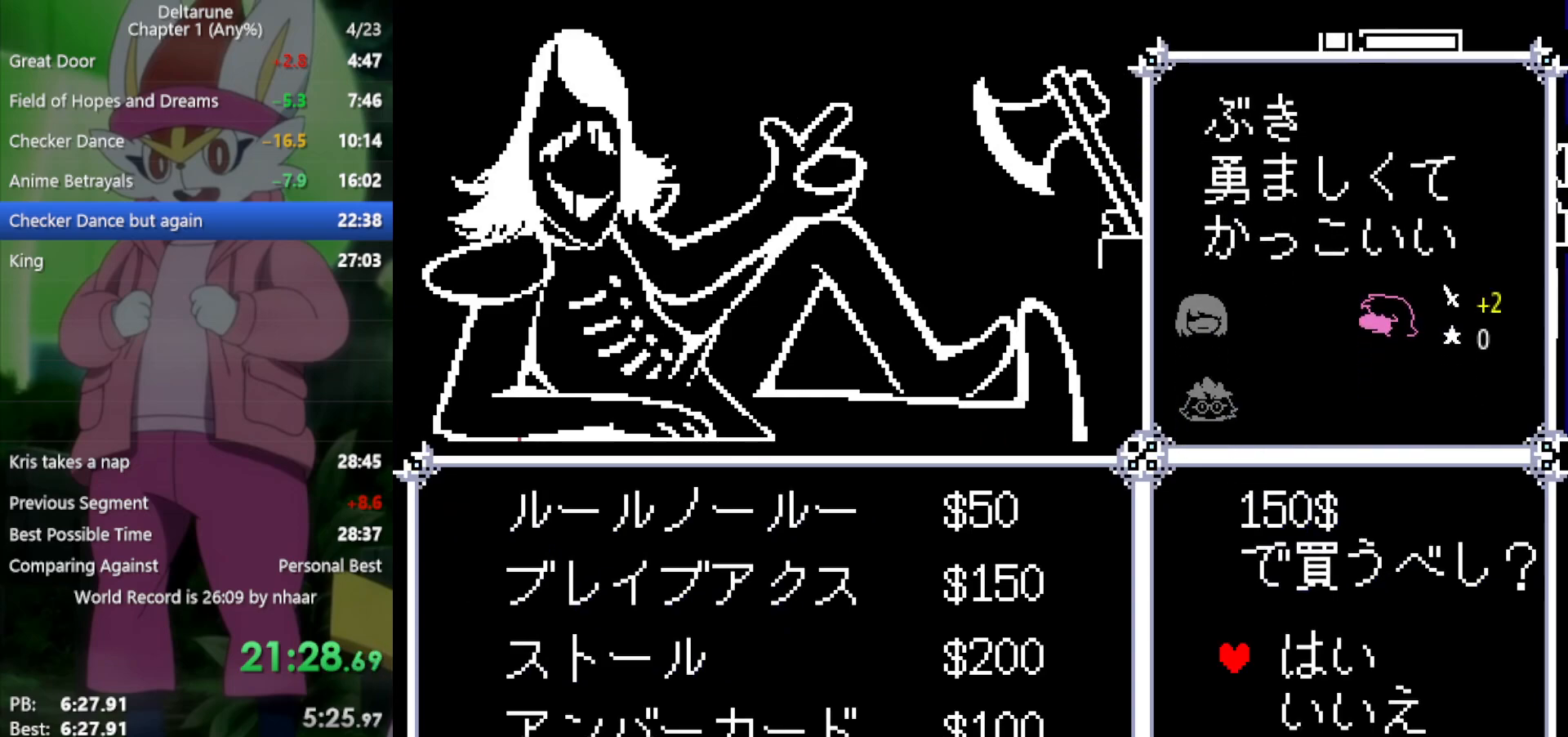
{"keys": ["down", "x"], "events": [[50, "z", "down"], [83, "z", "up"], [217, "down", "down"], [317, "down", "up"], [367, "down", "down"], [450, "down", "up"], [500, "down", "down"]]}
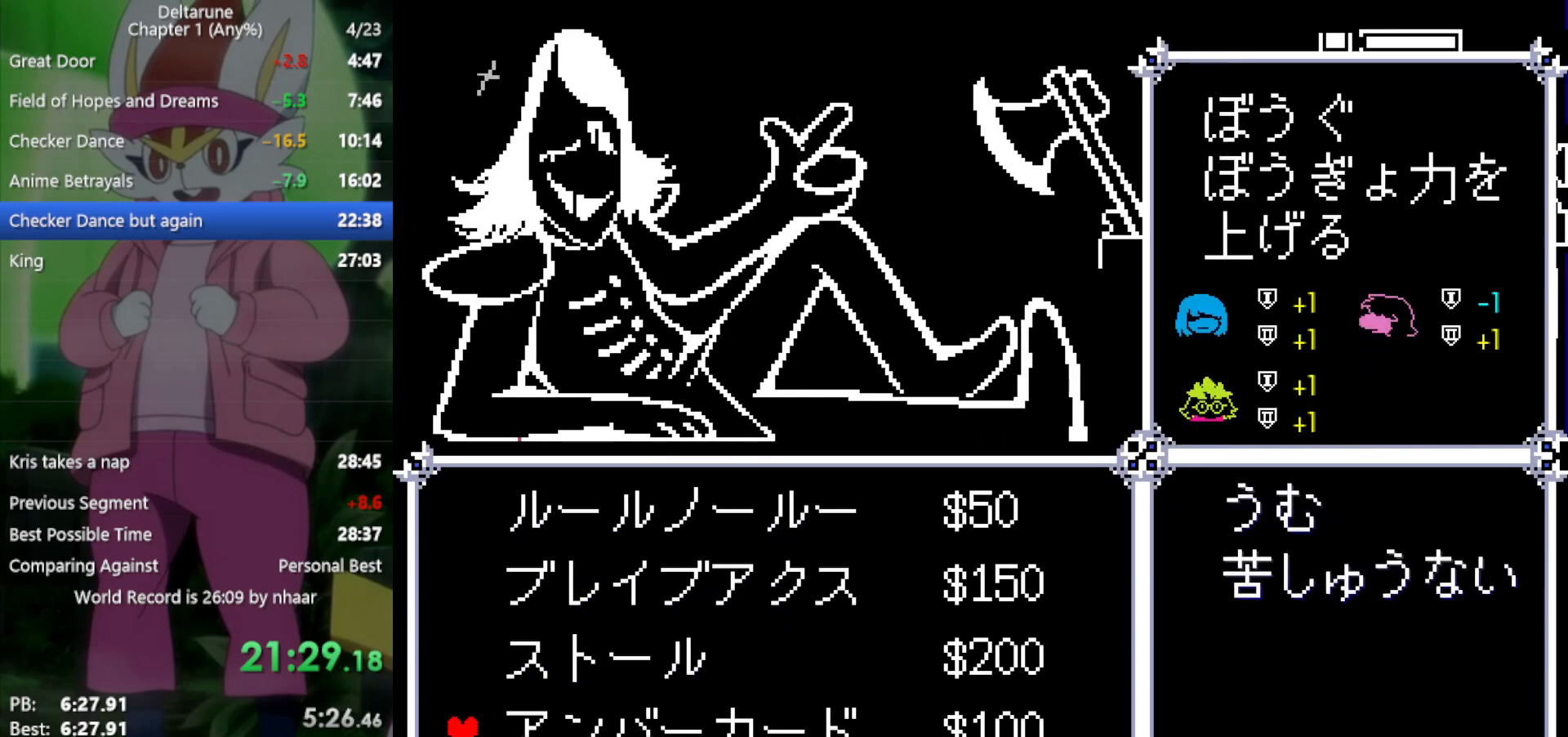
{"keys": ["x"], "events": [[83, "down", "up"], [133, "z", "down"], [233, "z", "up"], [417, "down", "down"], [500, "down", "up"]]}
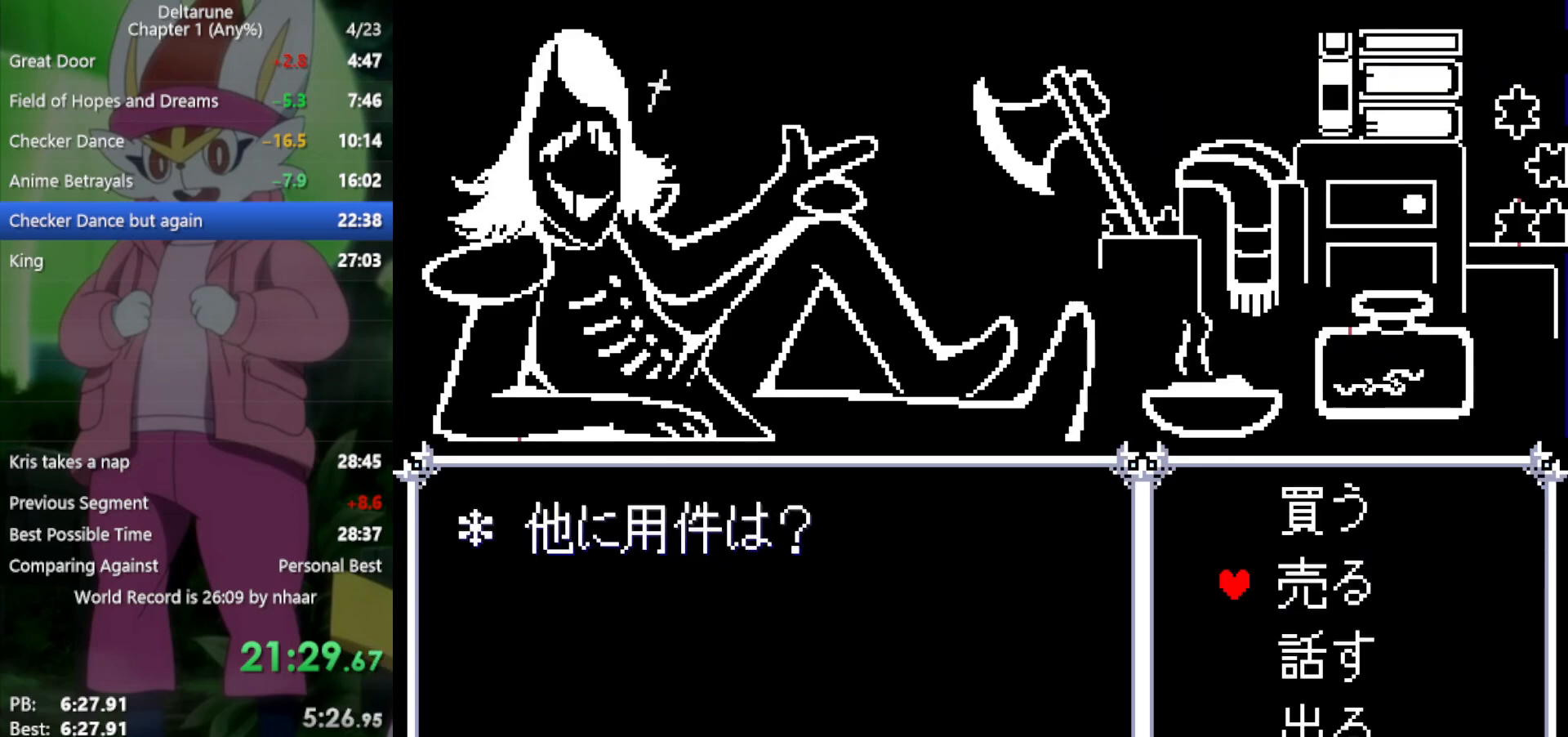
{"keys": ["x"], "events": [[100, "down", "down"], [150, "down", "up"], [233, "down", "down"], [317, "down", "up"], [367, "z", "down"], [467, "z", "up"]]}
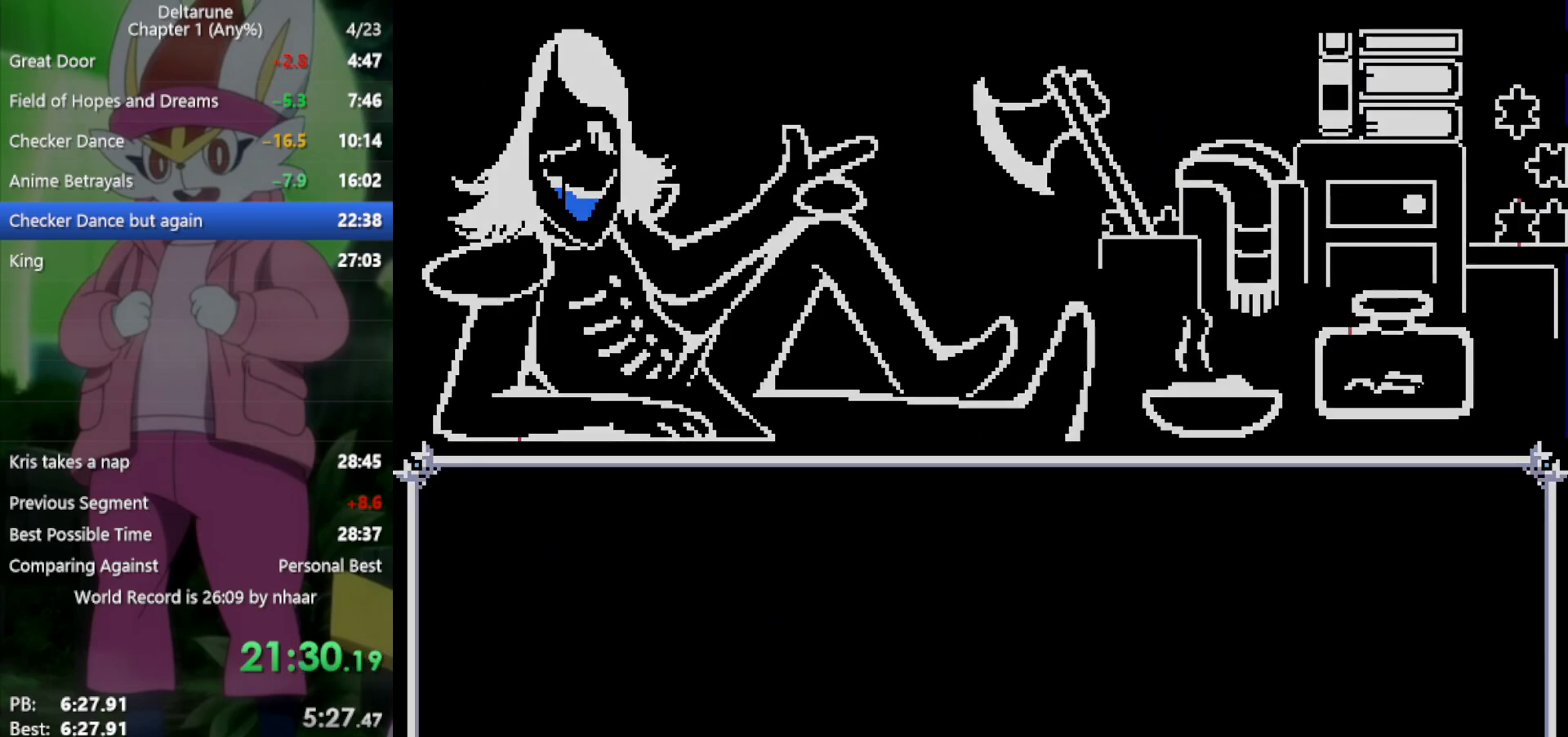
{"keys": ["left", "x"], "events": [[100, "left", "down"]]}
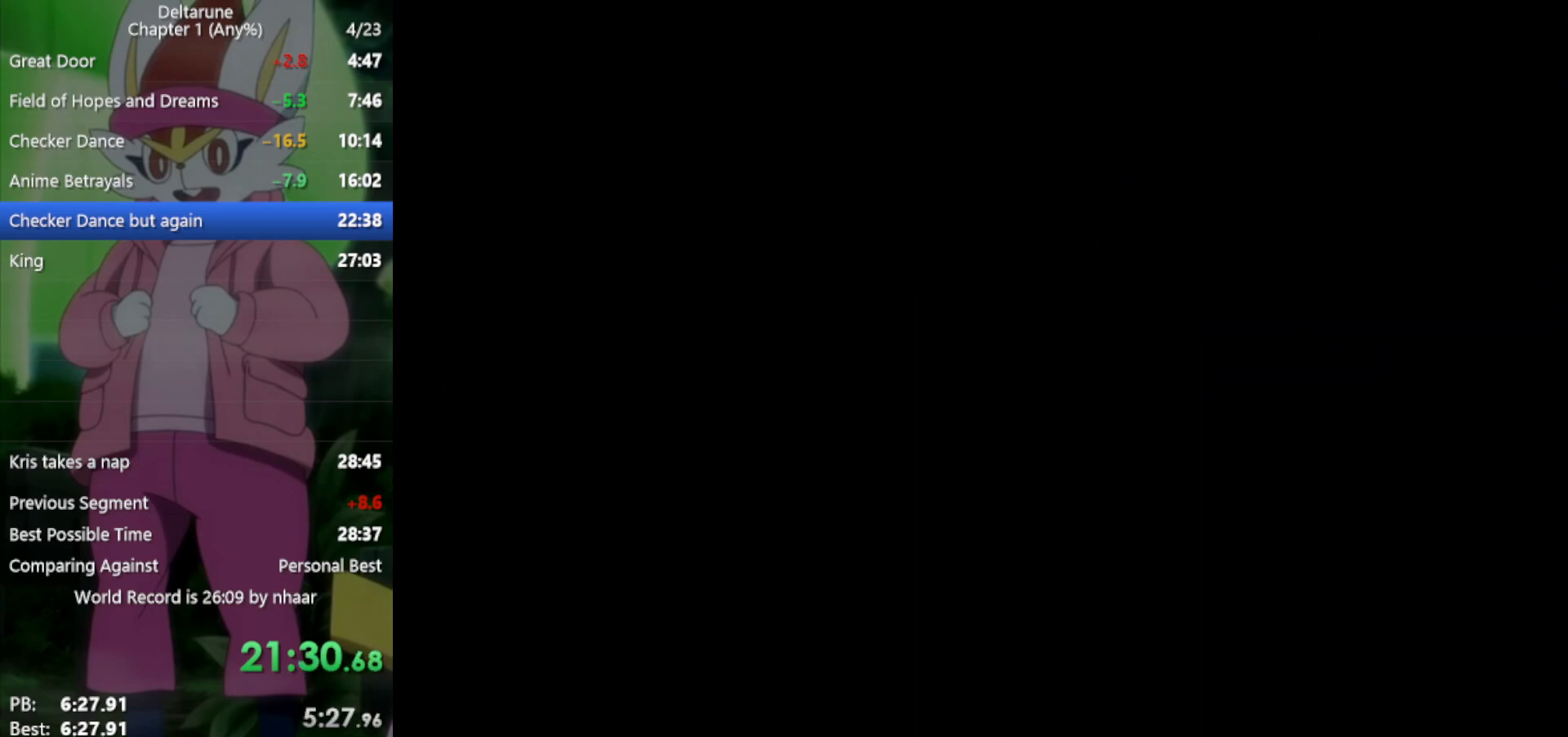
{"keys": ["left", "x"], "events": []}
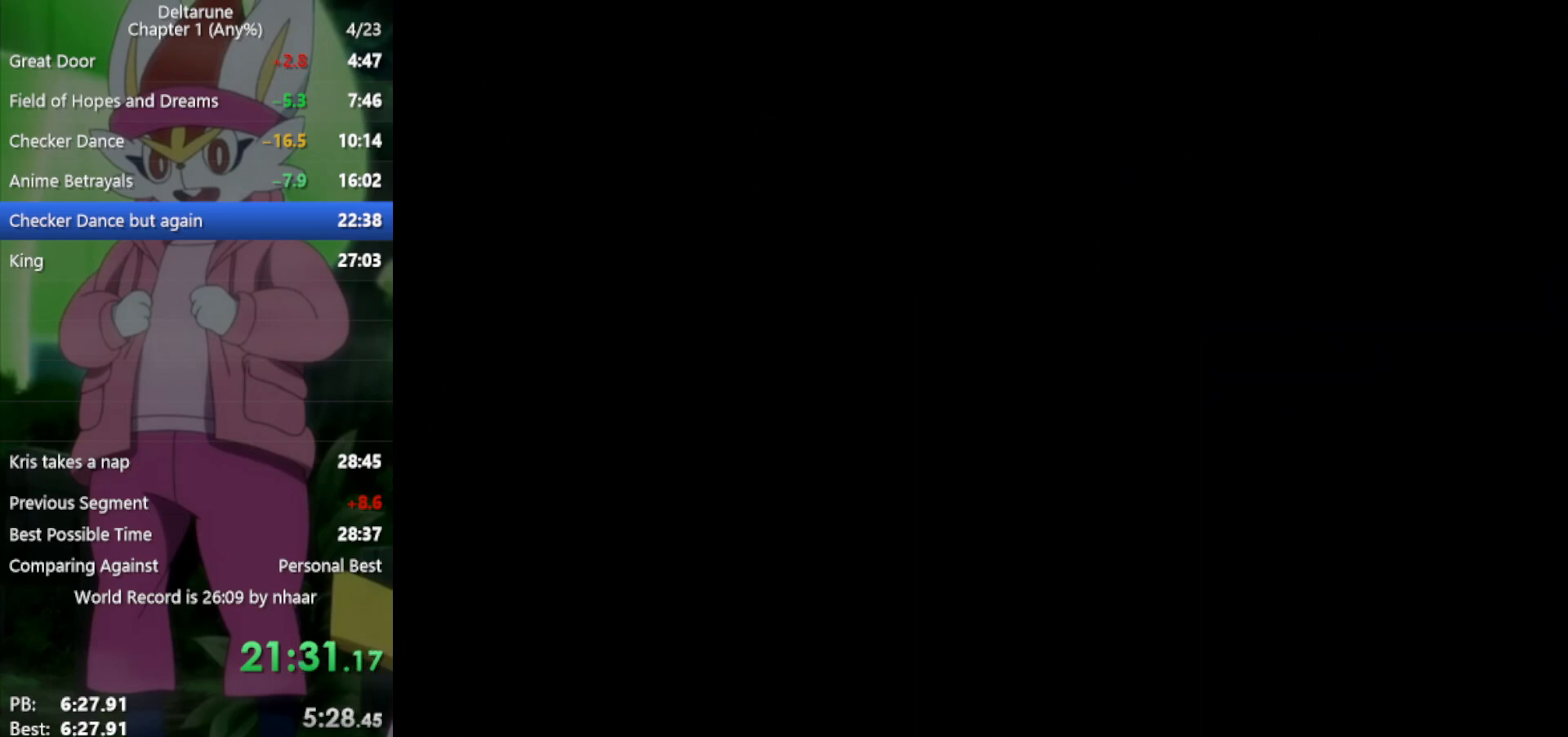
{"keys": ["left", "x"], "events": []}
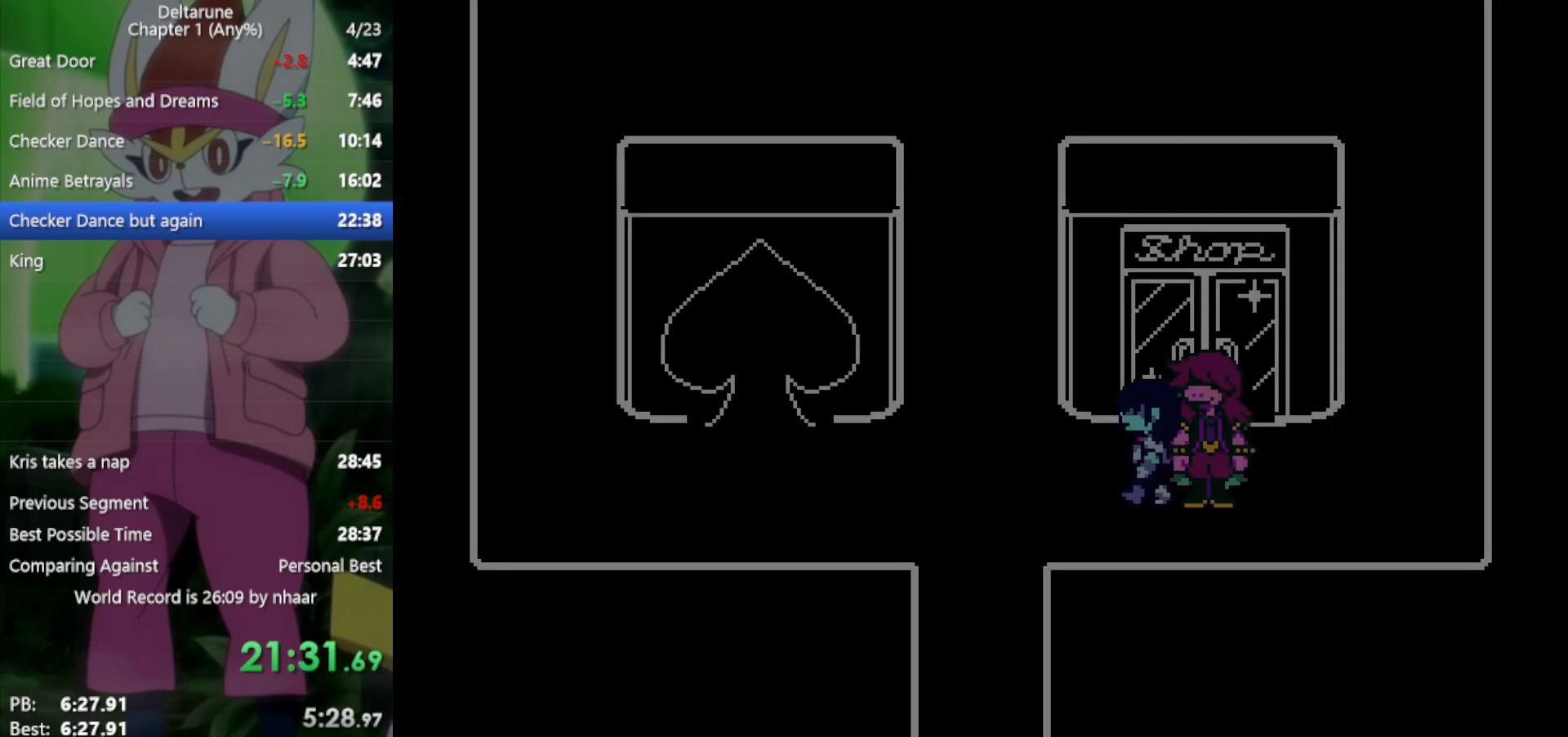
{"keys": ["up", "x"], "events": [[400, "up", "down"], [433, "left", "up"]]}
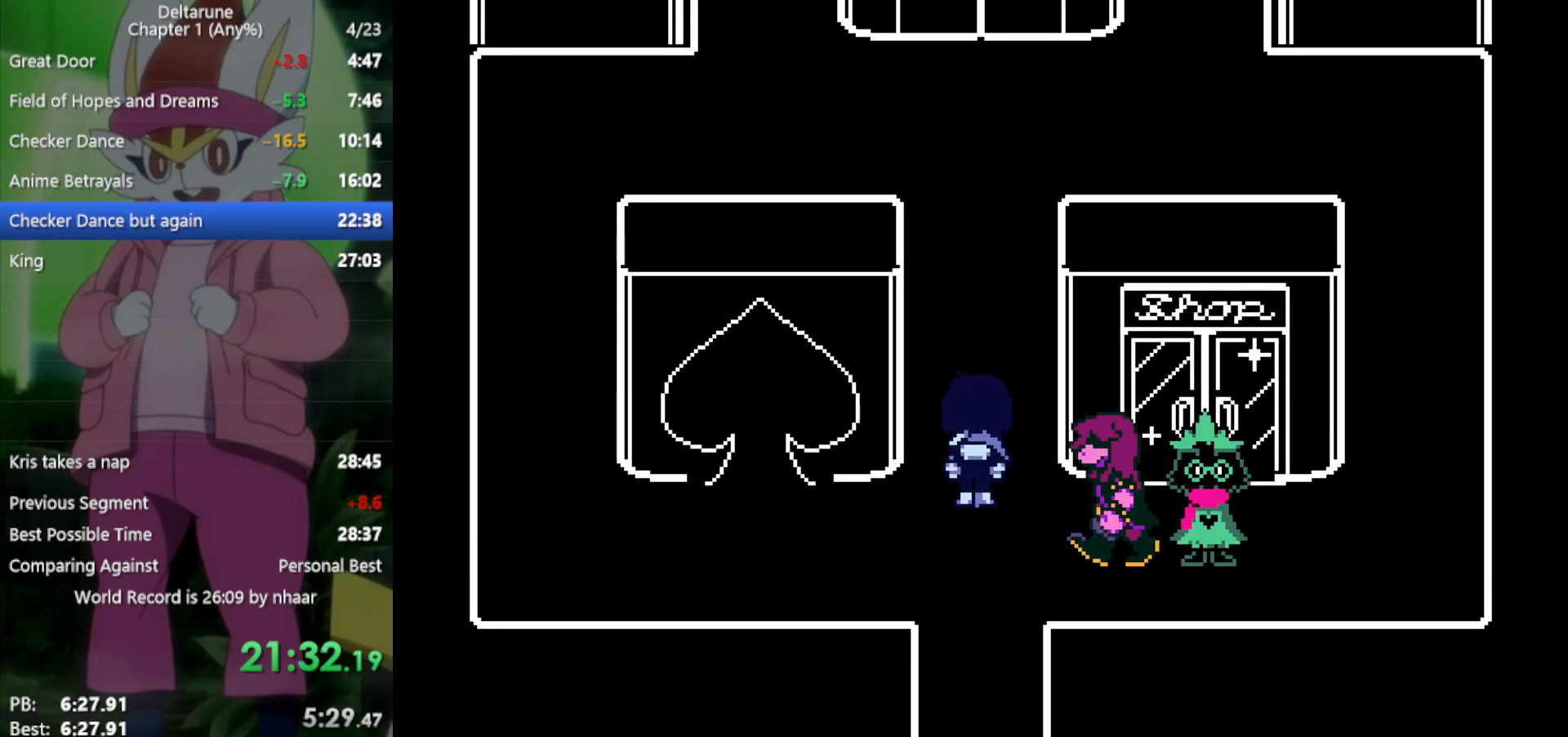
{"keys": [], "events": [[350, "c", "down"], [450, "up", "up"], [450, "x", "up"], [483, "c", "up"]]}